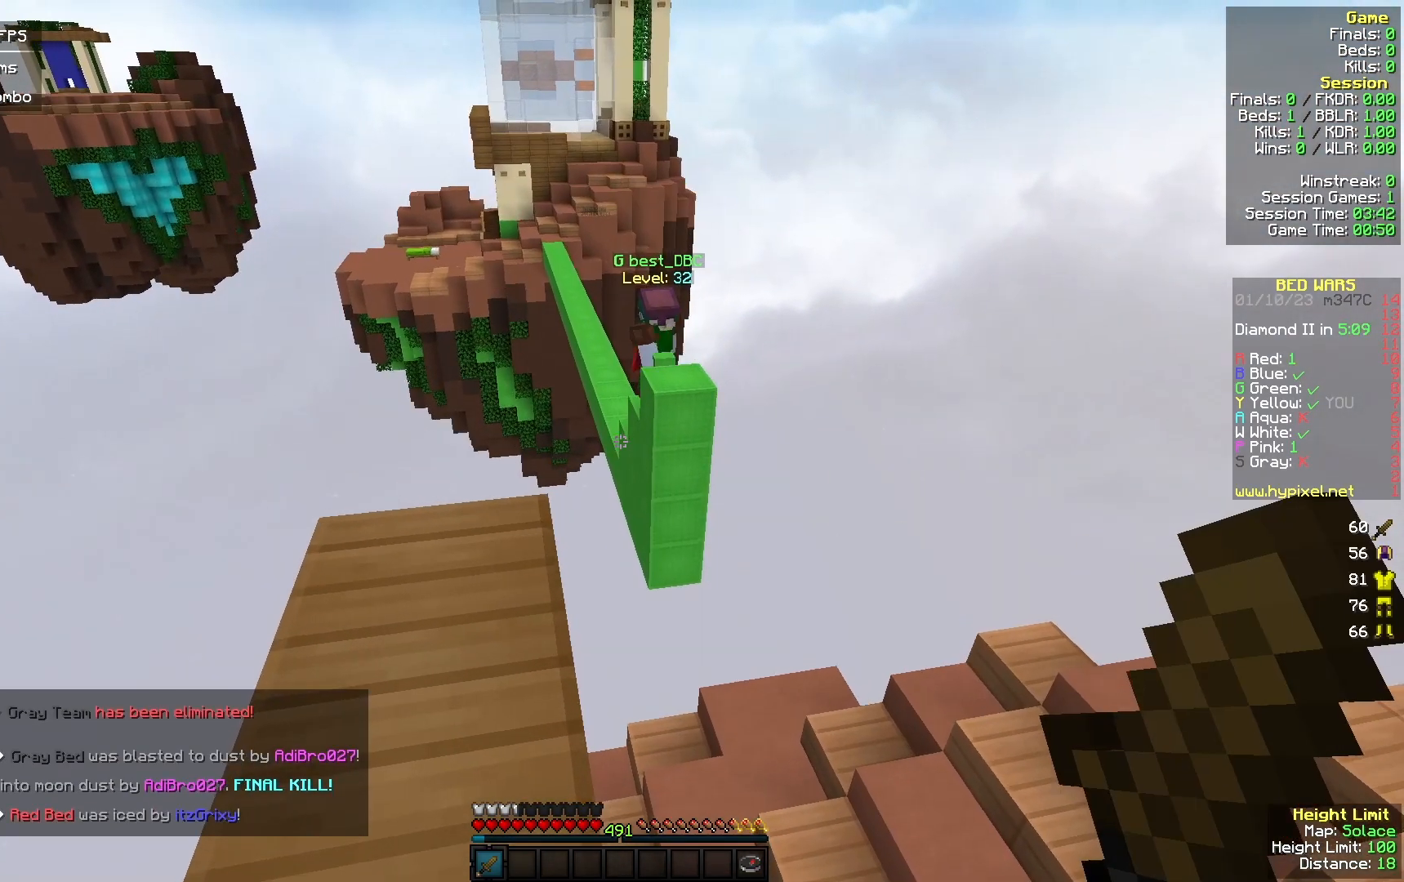
Gameplay with keyboard and mouse; each line is a JSON object with the keys and mouse buttons held at the frame after it. "events" lists presses ("down") and releases ("up") of "a", "d", "s", "w", "mouse_left" and "mouse_right" between this image and that frame as [ms after this image, input, new state], when the widget could be followed in between. "mouse_left", "mouse_right" = the "left", "right" buttons of the "mouse" list. No other keys are recorded. Fast repeated clicks can show as one long hold. Mouse movement is not recorded.
{"keys": ["s"], "mouse": [], "events": []}
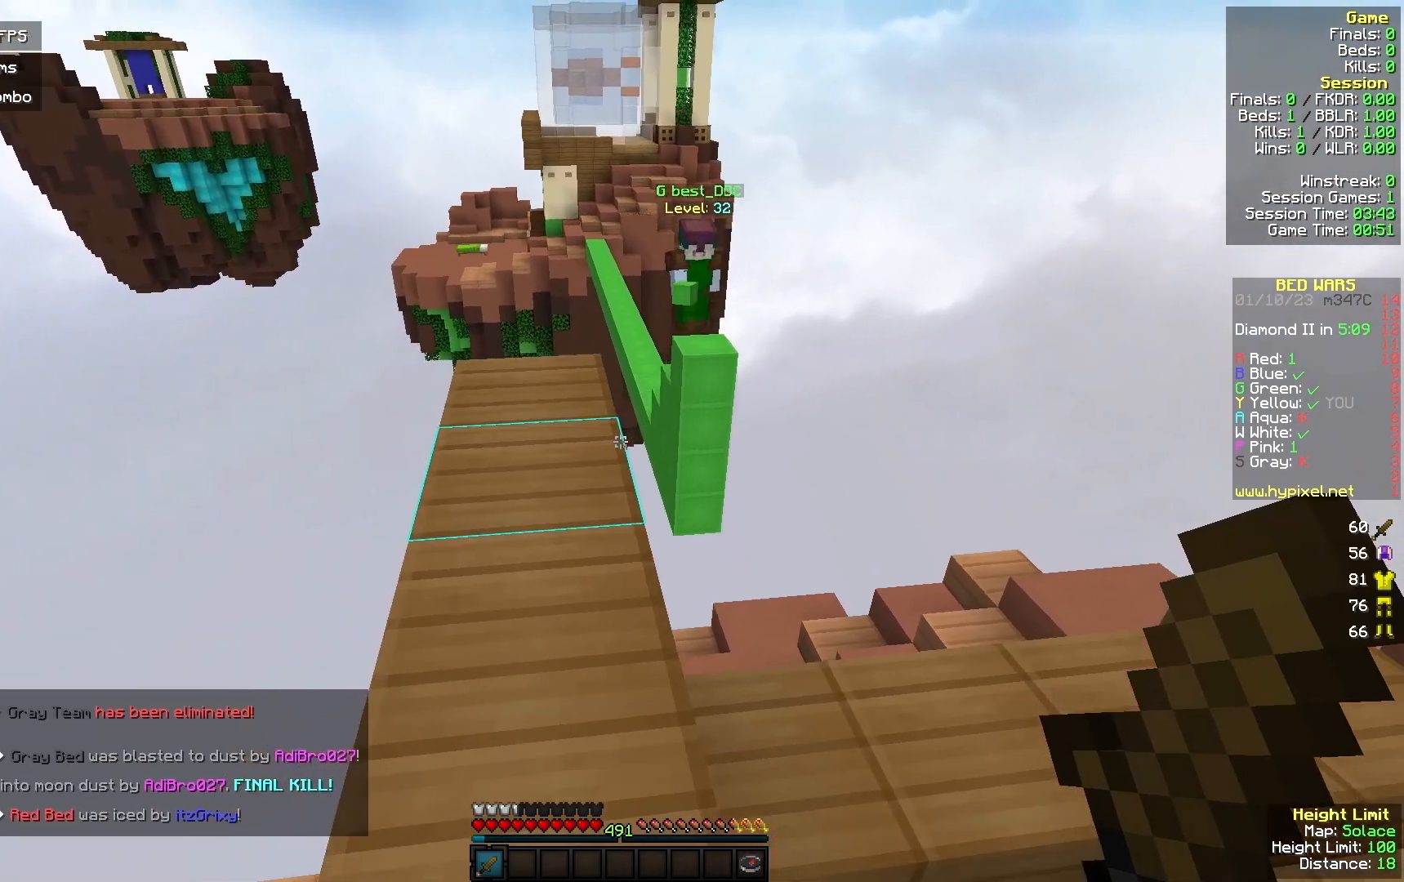
{"keys": ["d", "s"], "mouse": [], "events": [[500, "d", "down"]]}
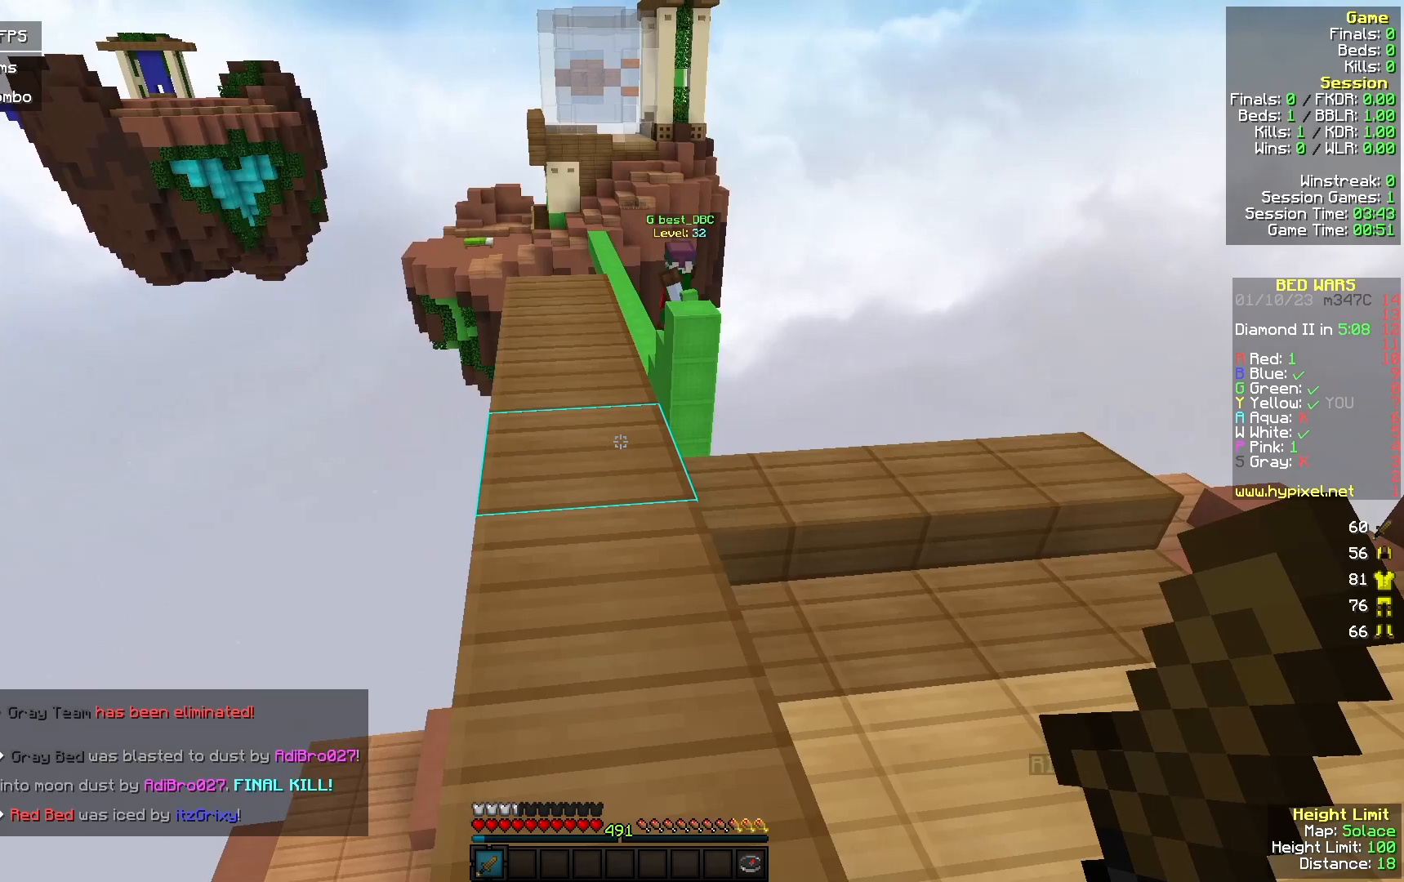
{"keys": ["s"], "mouse": [], "events": [[67, "d", "up"]]}
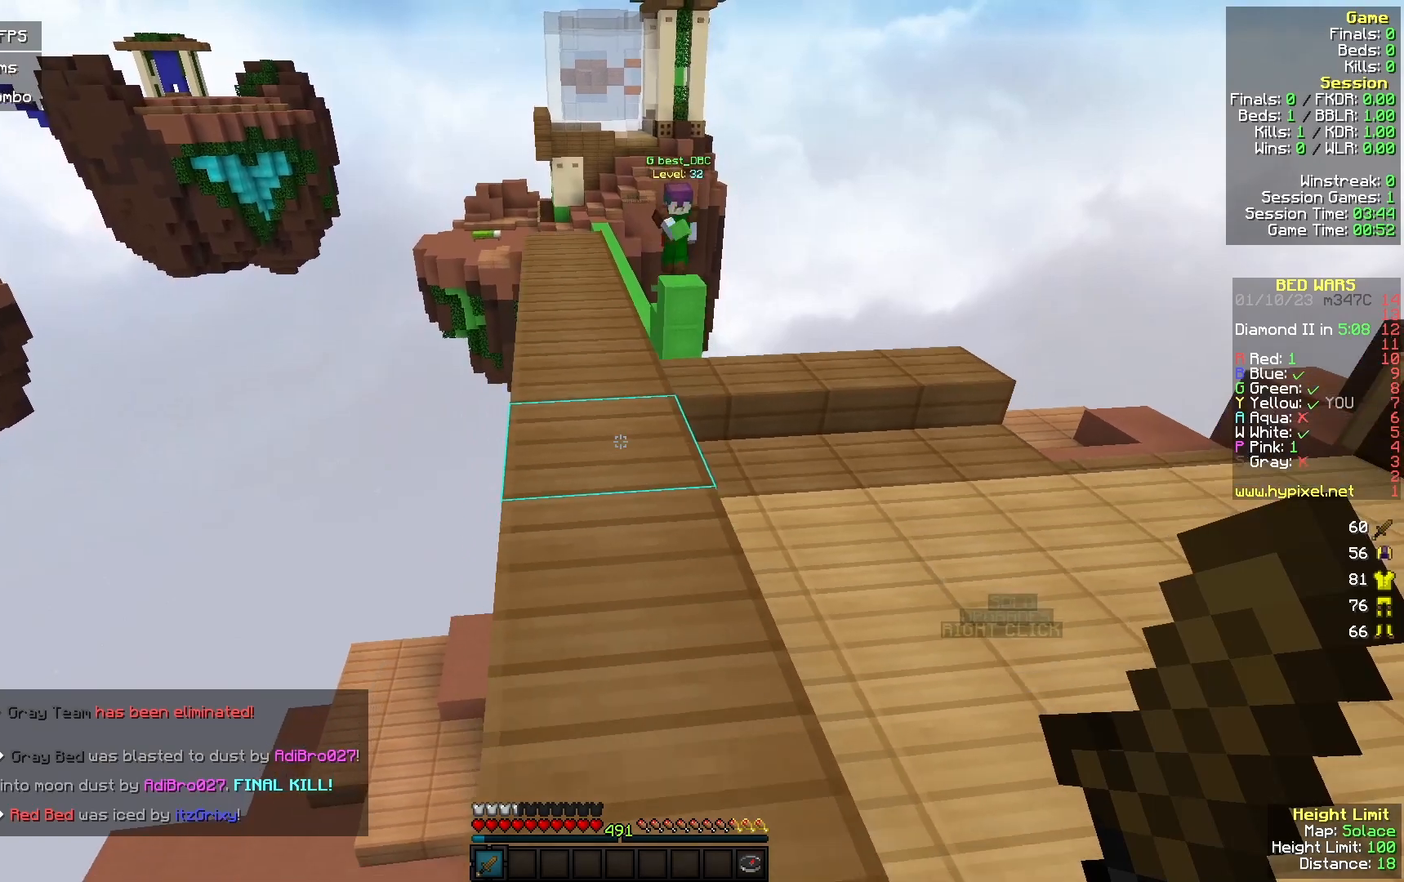
{"keys": [], "mouse": [], "events": [[33, "s", "up"]]}
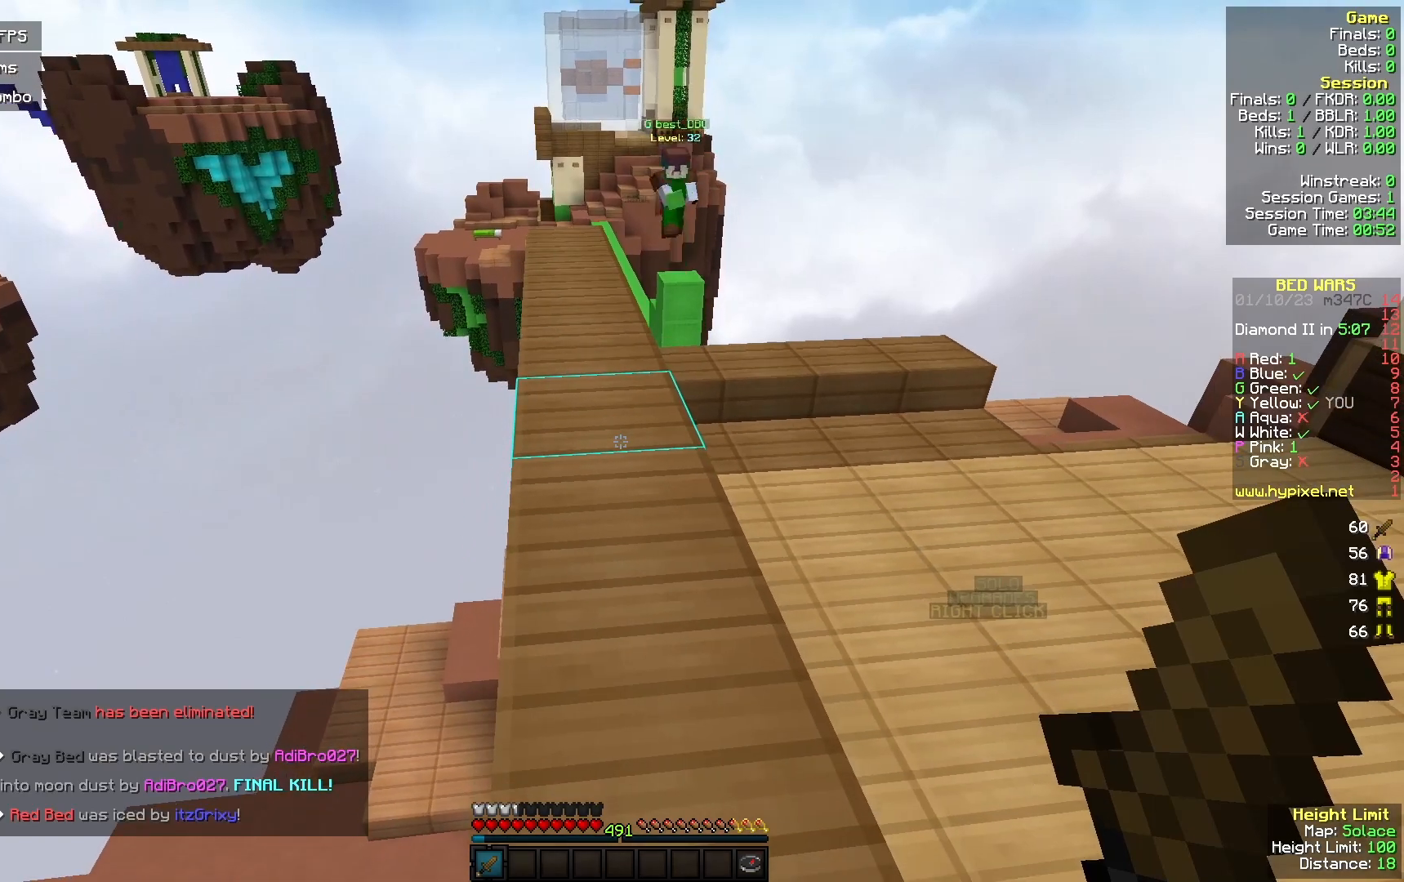
{"keys": [], "mouse": [], "events": [[367, "s", "down"], [467, "s", "up"]]}
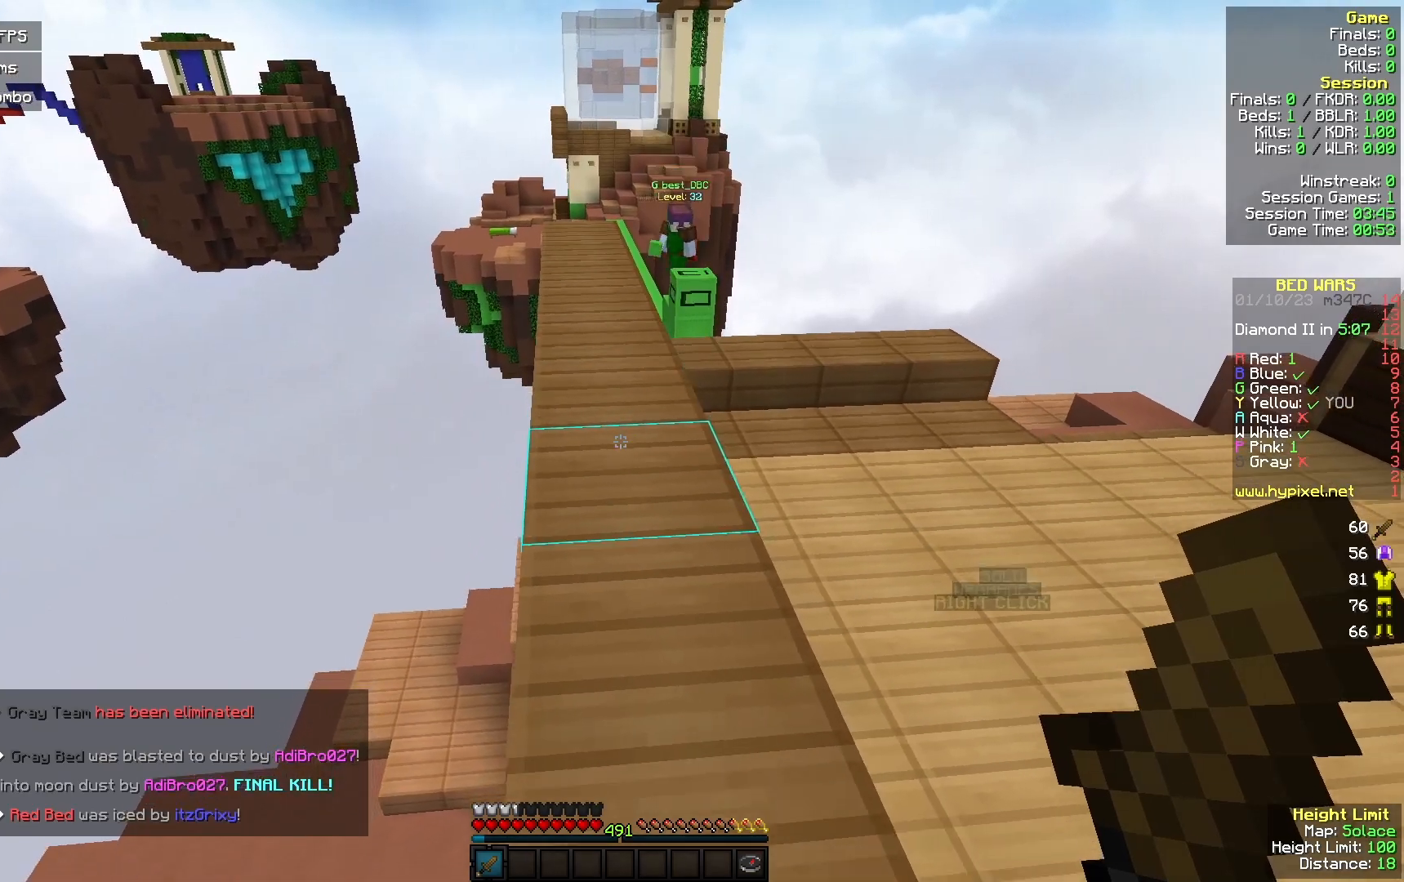
{"keys": ["s"], "mouse": [], "events": [[433, "s", "down"]]}
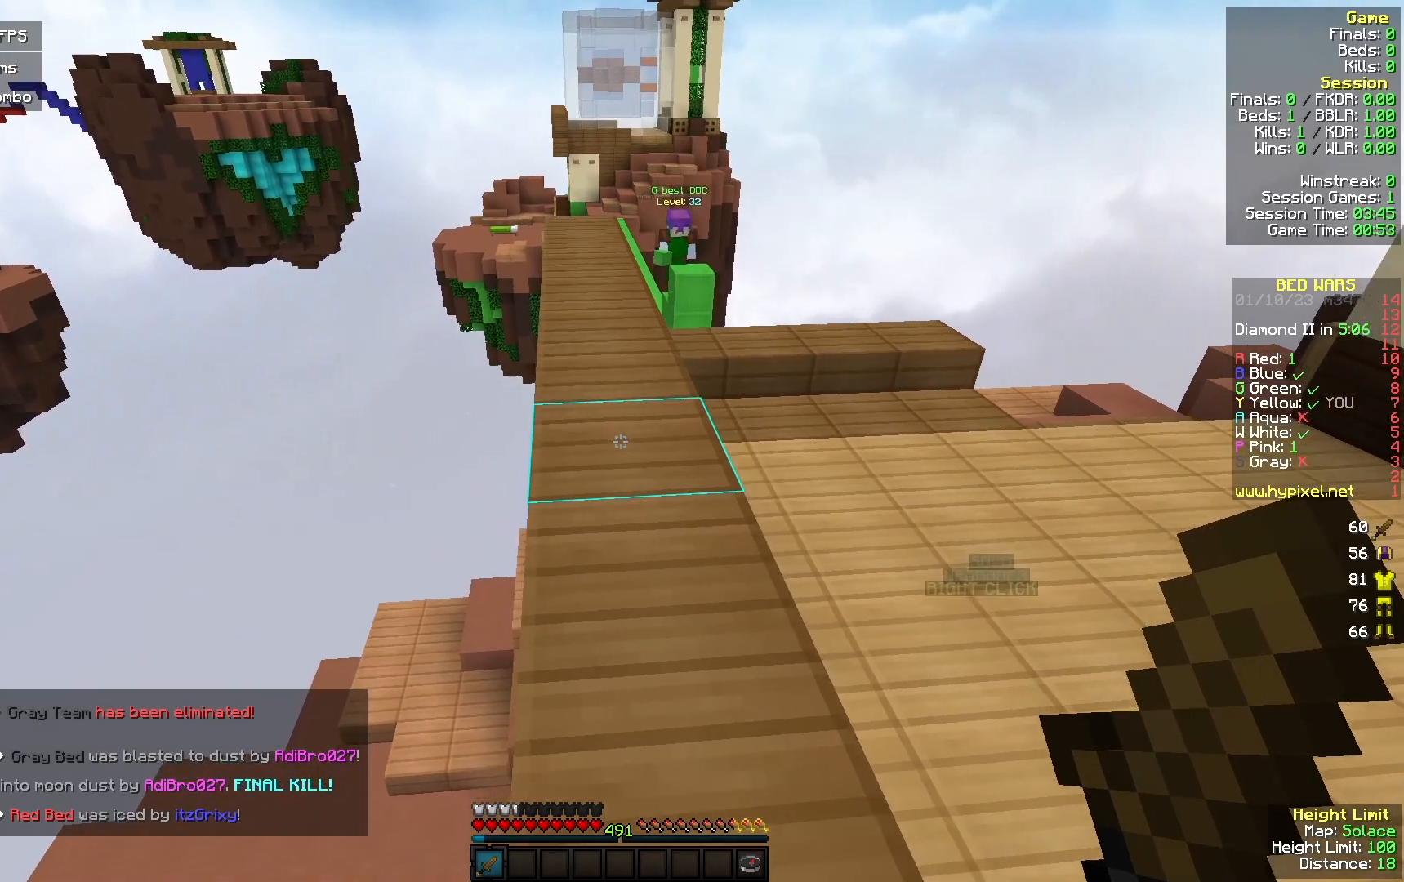
{"keys": [], "mouse": [], "events": [[200, "s", "up"]]}
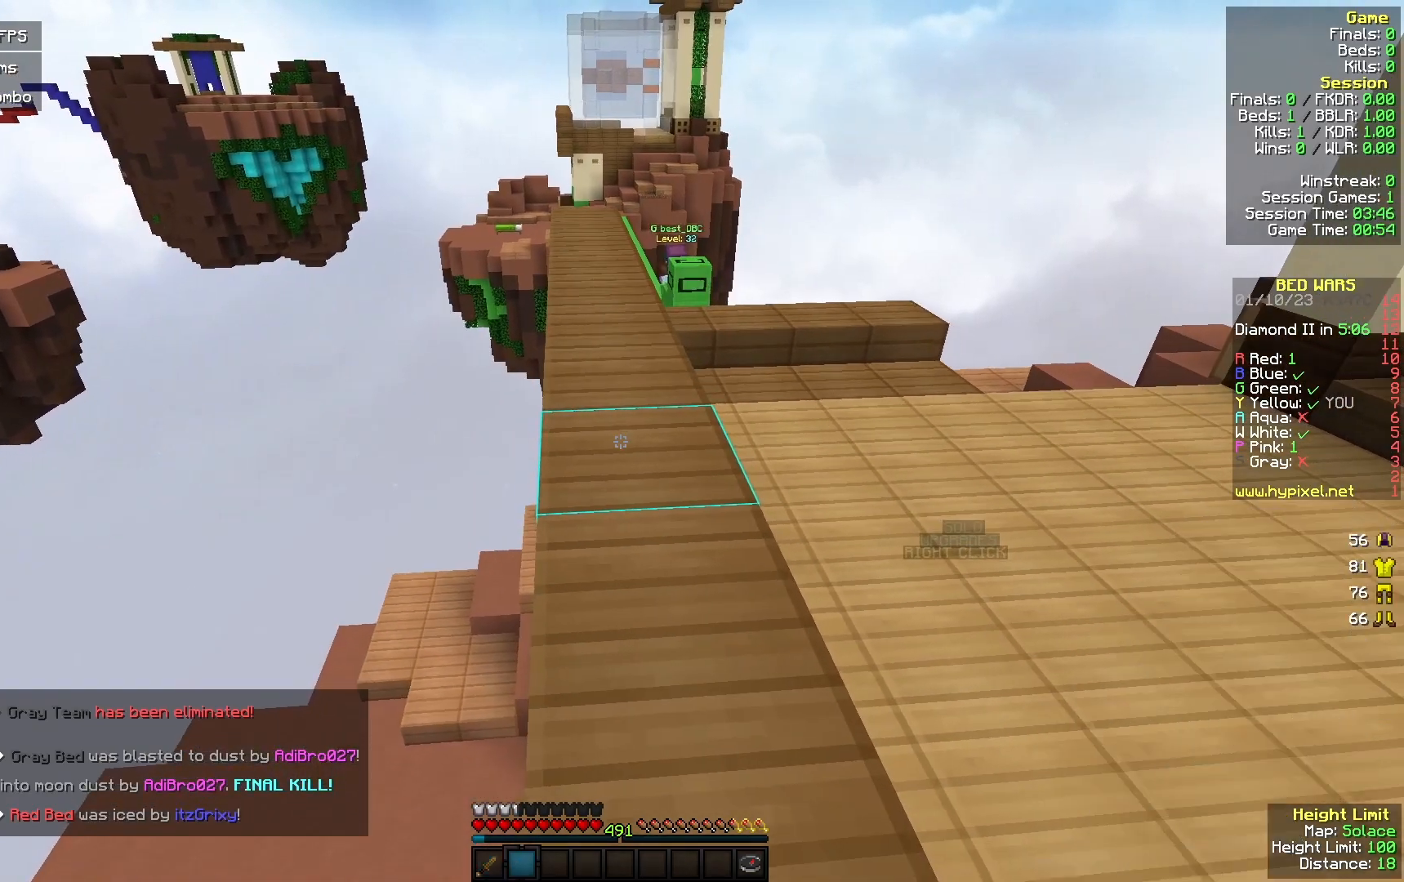
{"keys": [], "mouse": [], "events": []}
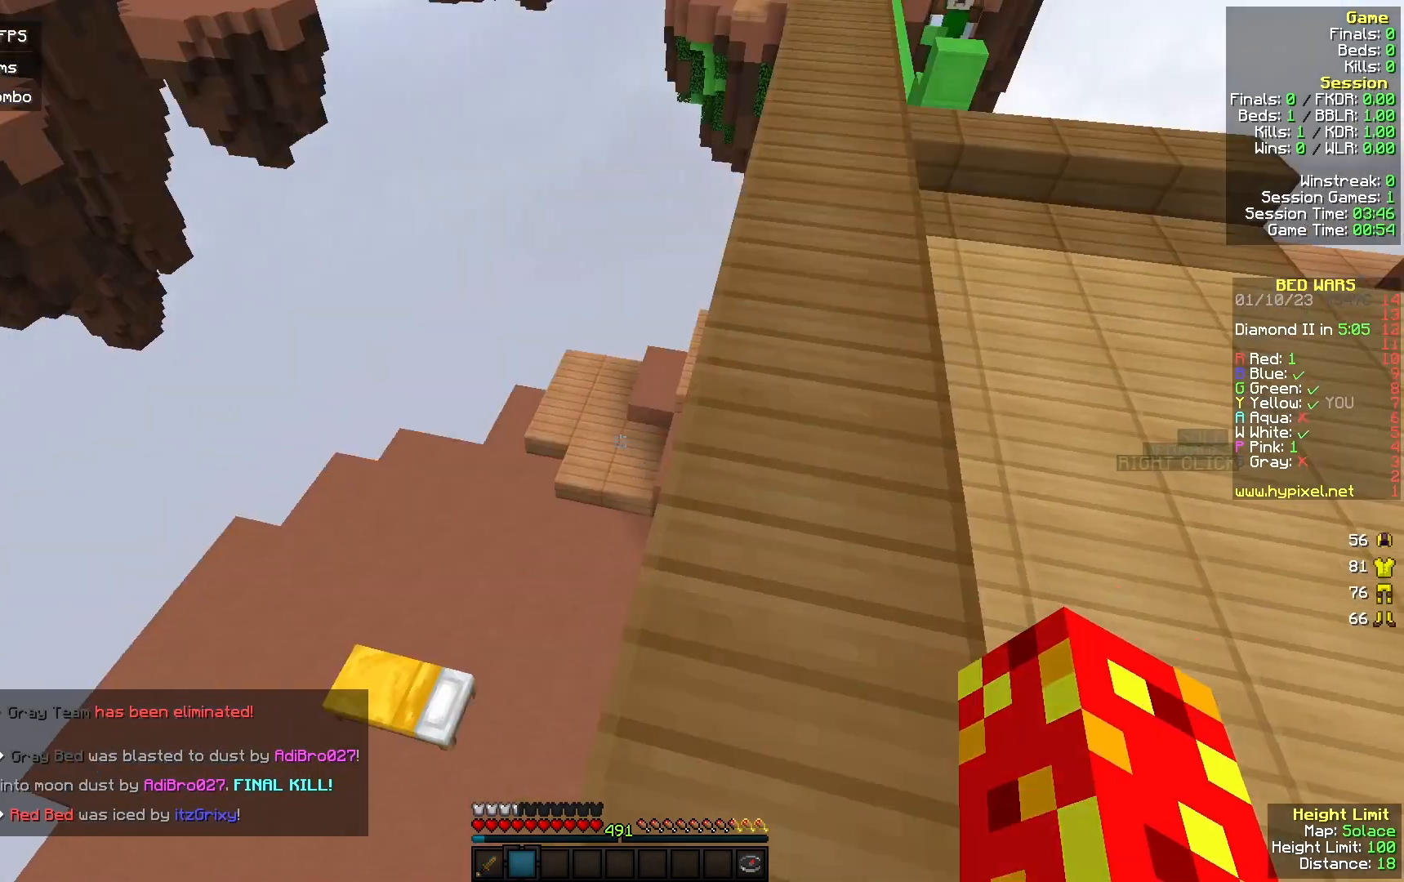
{"keys": [], "mouse": [], "events": [[233, "w", "down"], [367, "w", "up"]]}
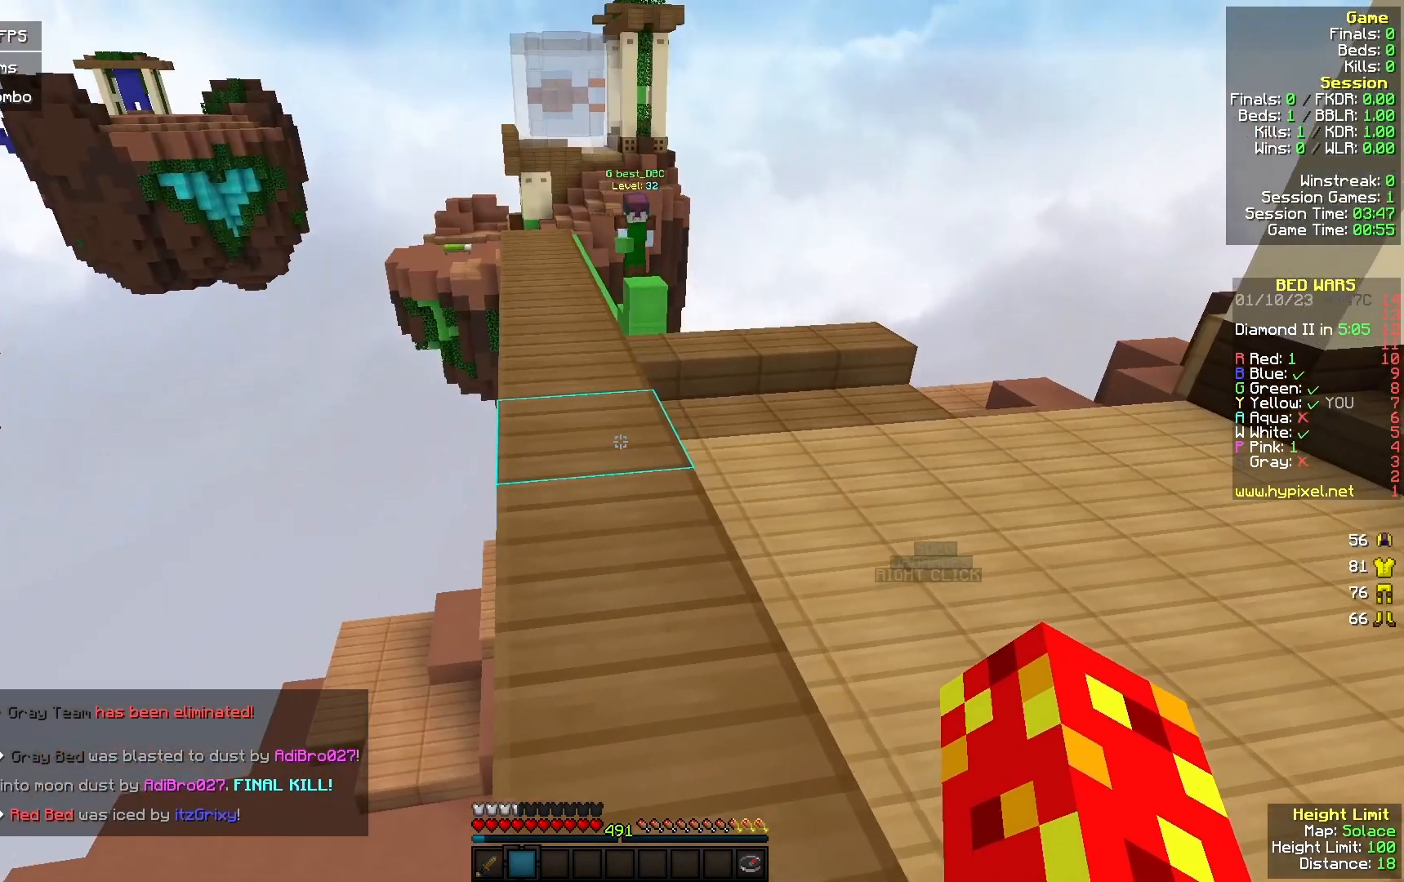
{"keys": ["s"], "mouse": [], "events": [[33, "w", "down"], [167, "w", "up"], [467, "s", "down"]]}
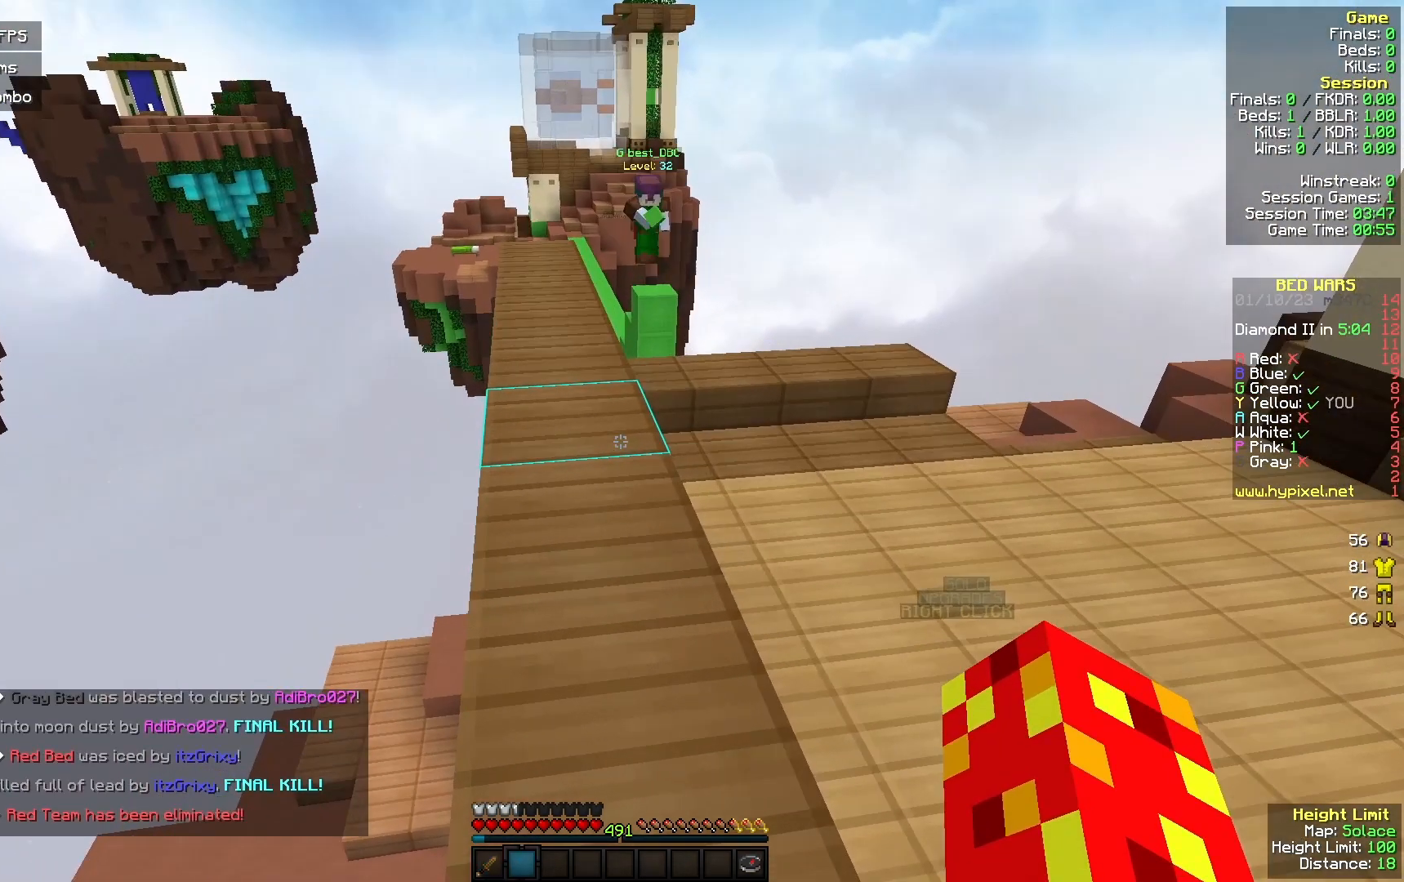
{"keys": ["s"], "mouse": [], "events": [[67, "s", "up"], [467, "s", "down"]]}
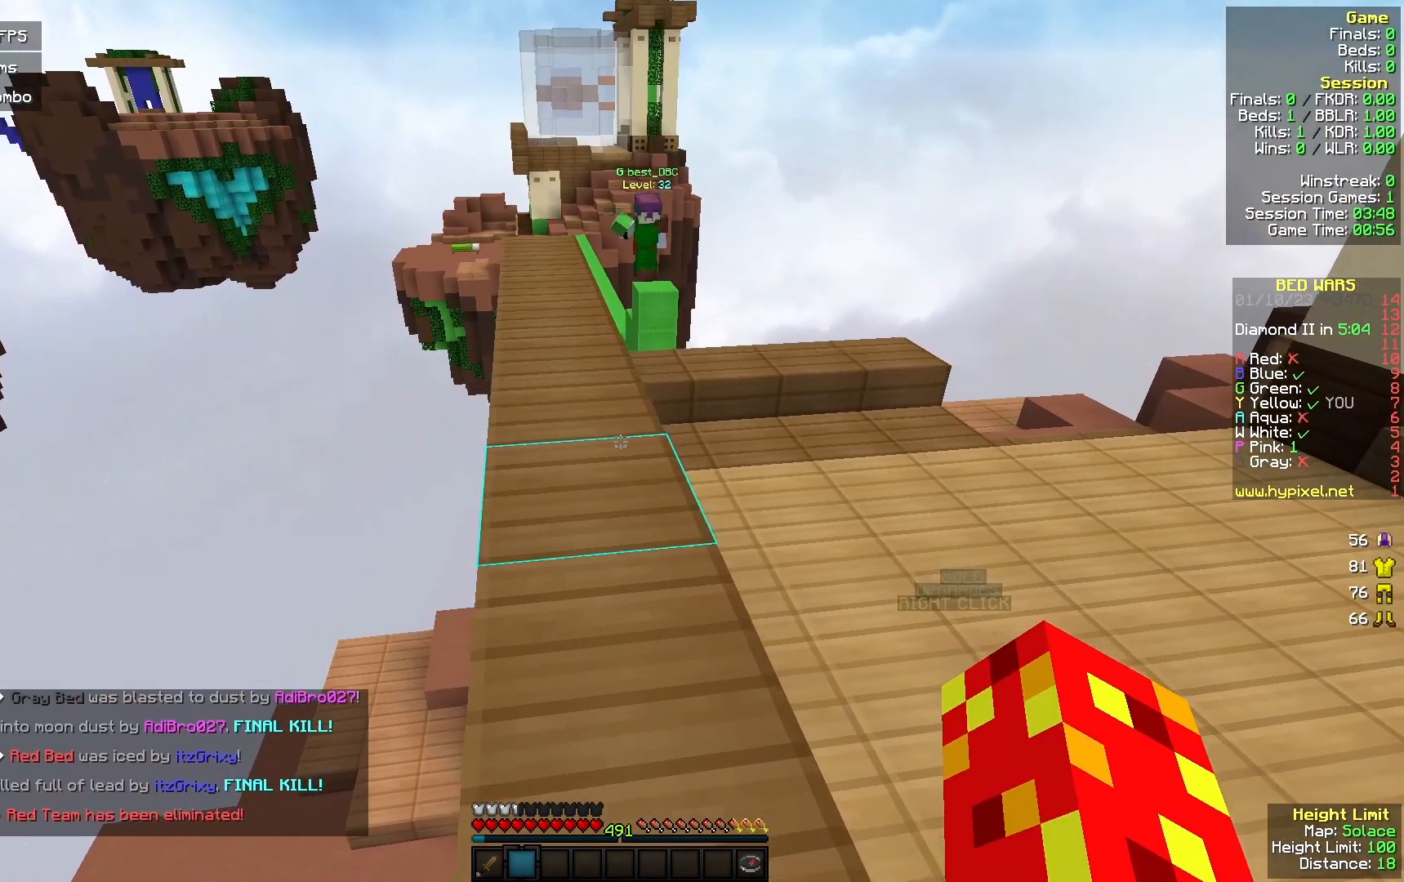
{"keys": [], "mouse": [], "events": [[67, "s", "up"], [167, "w", "down"], [267, "w", "up"]]}
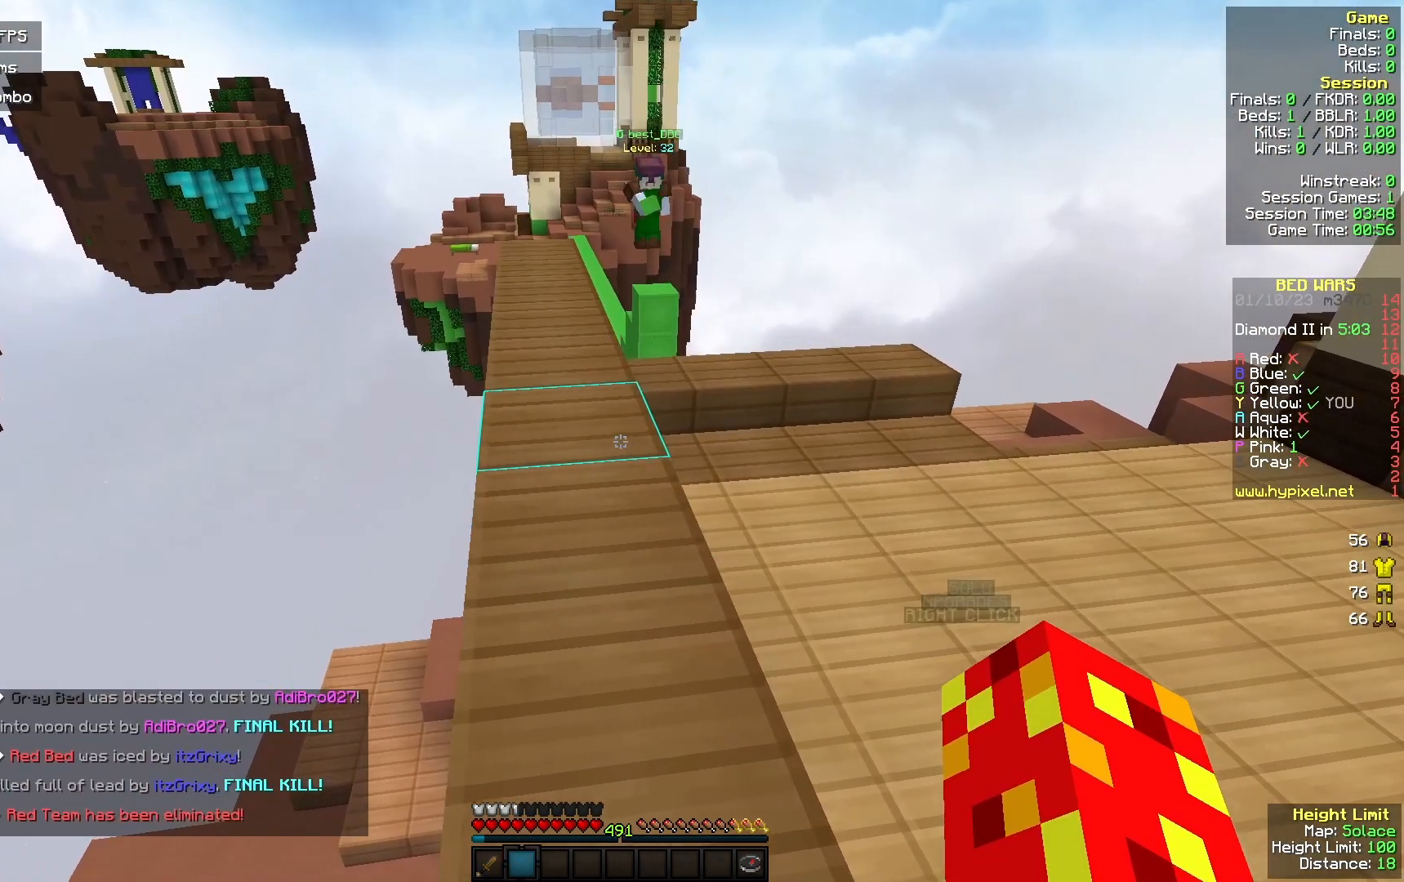
{"keys": [], "mouse": [], "events": [[67, "s", "down"], [300, "s", "up"]]}
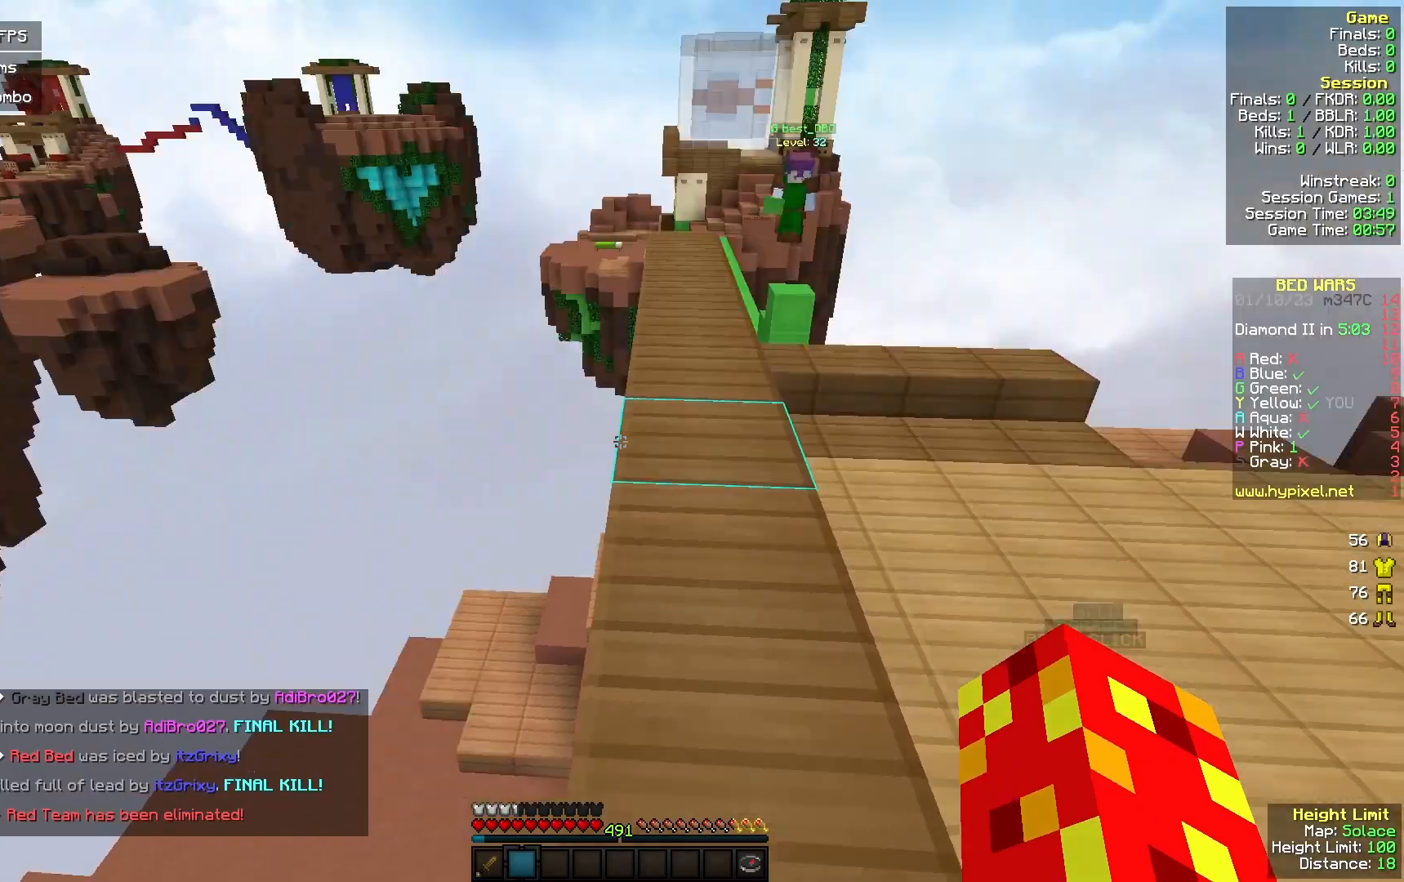
{"keys": [], "mouse": [], "events": []}
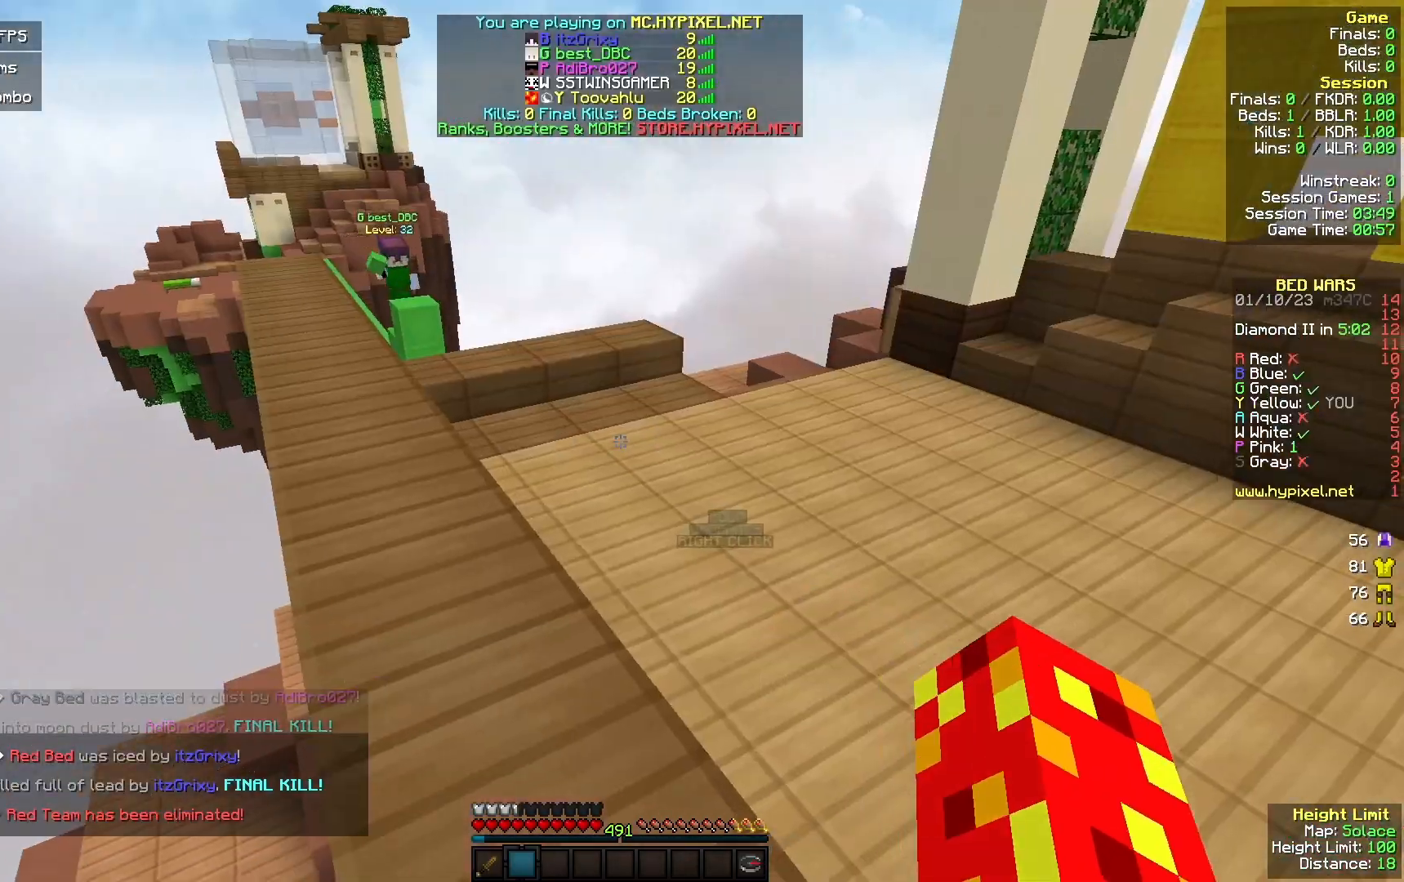
{"keys": [], "mouse": [], "events": []}
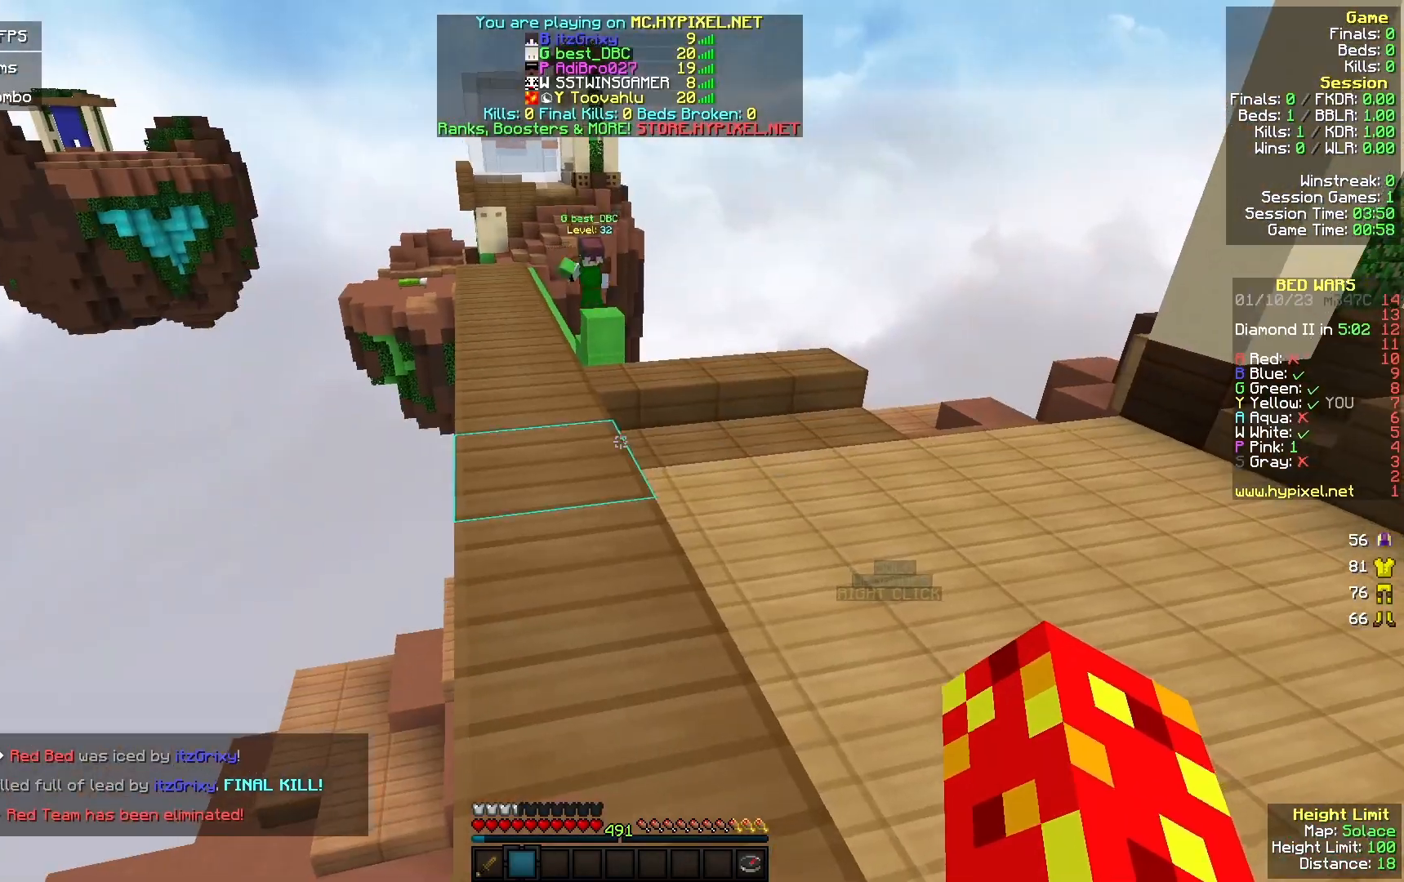
{"keys": [], "mouse": [], "events": [[267, "mouse_left", "down"], [467, "mouse_left", "up"]]}
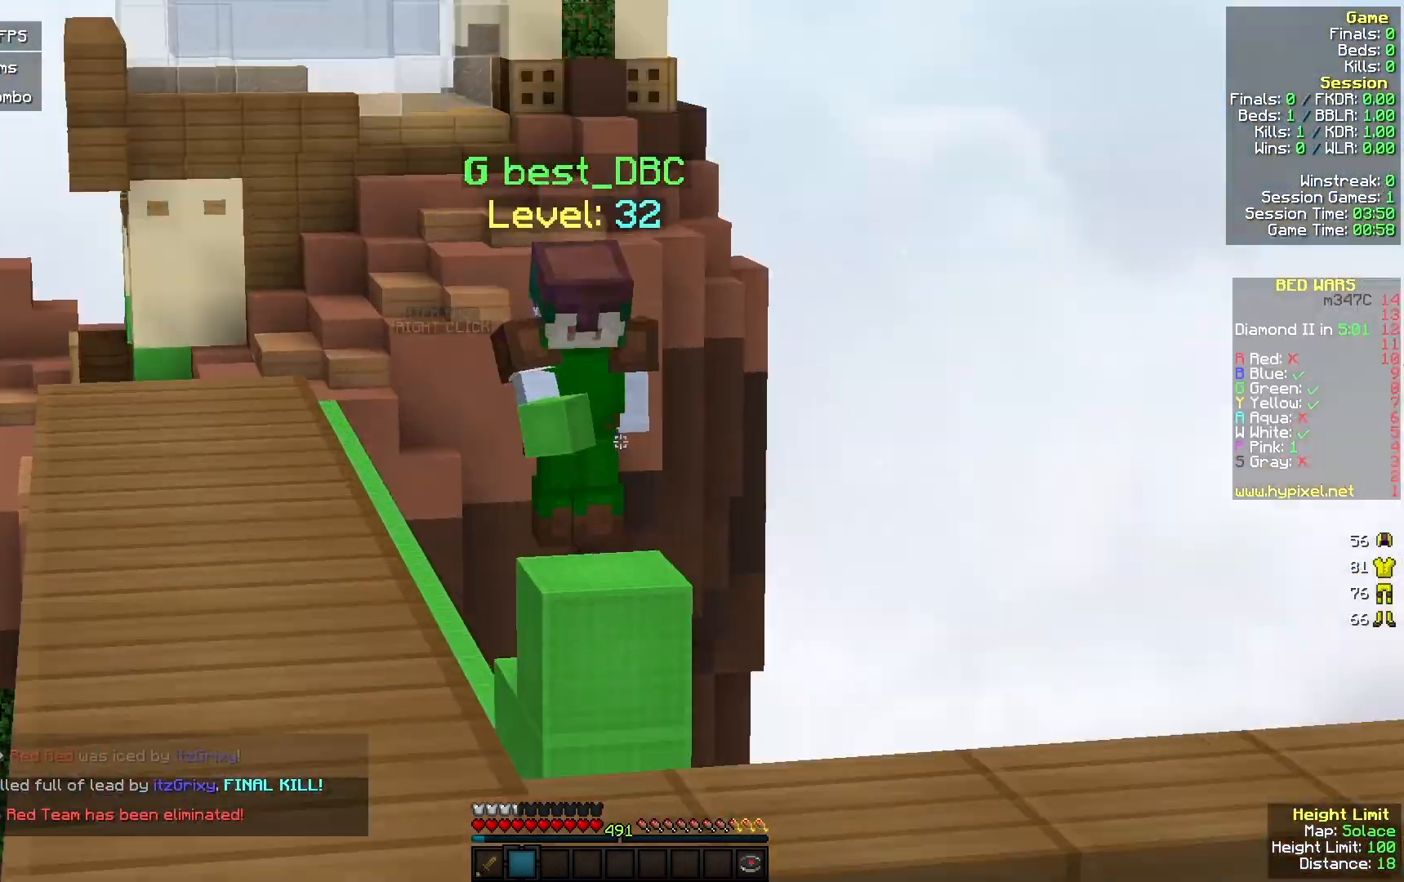
{"keys": [], "mouse": [], "events": []}
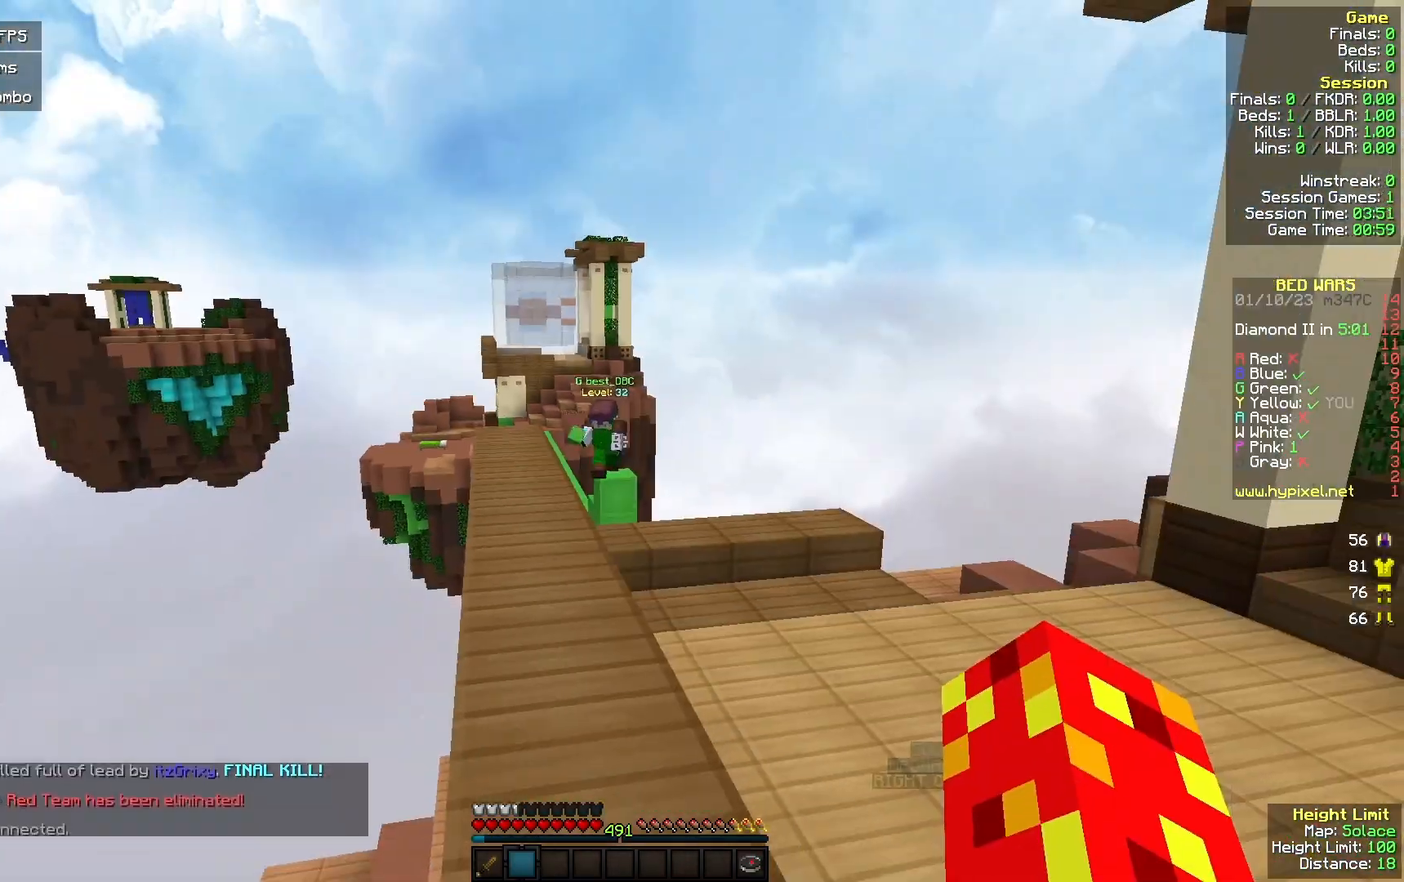
{"keys": ["w"], "mouse": [], "events": [[67, "w", "down"]]}
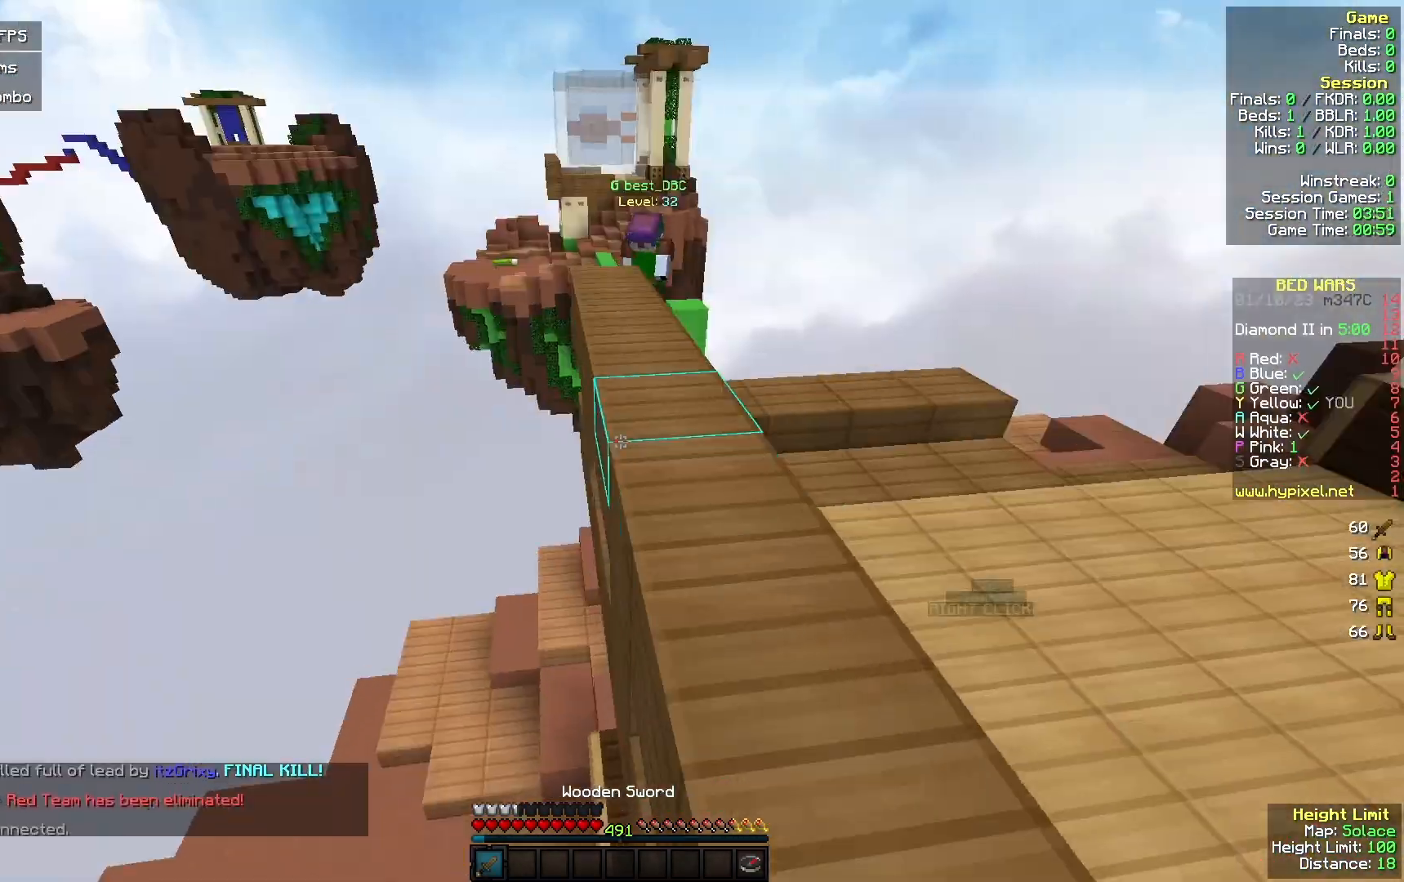
{"keys": ["w"], "mouse": [], "events": []}
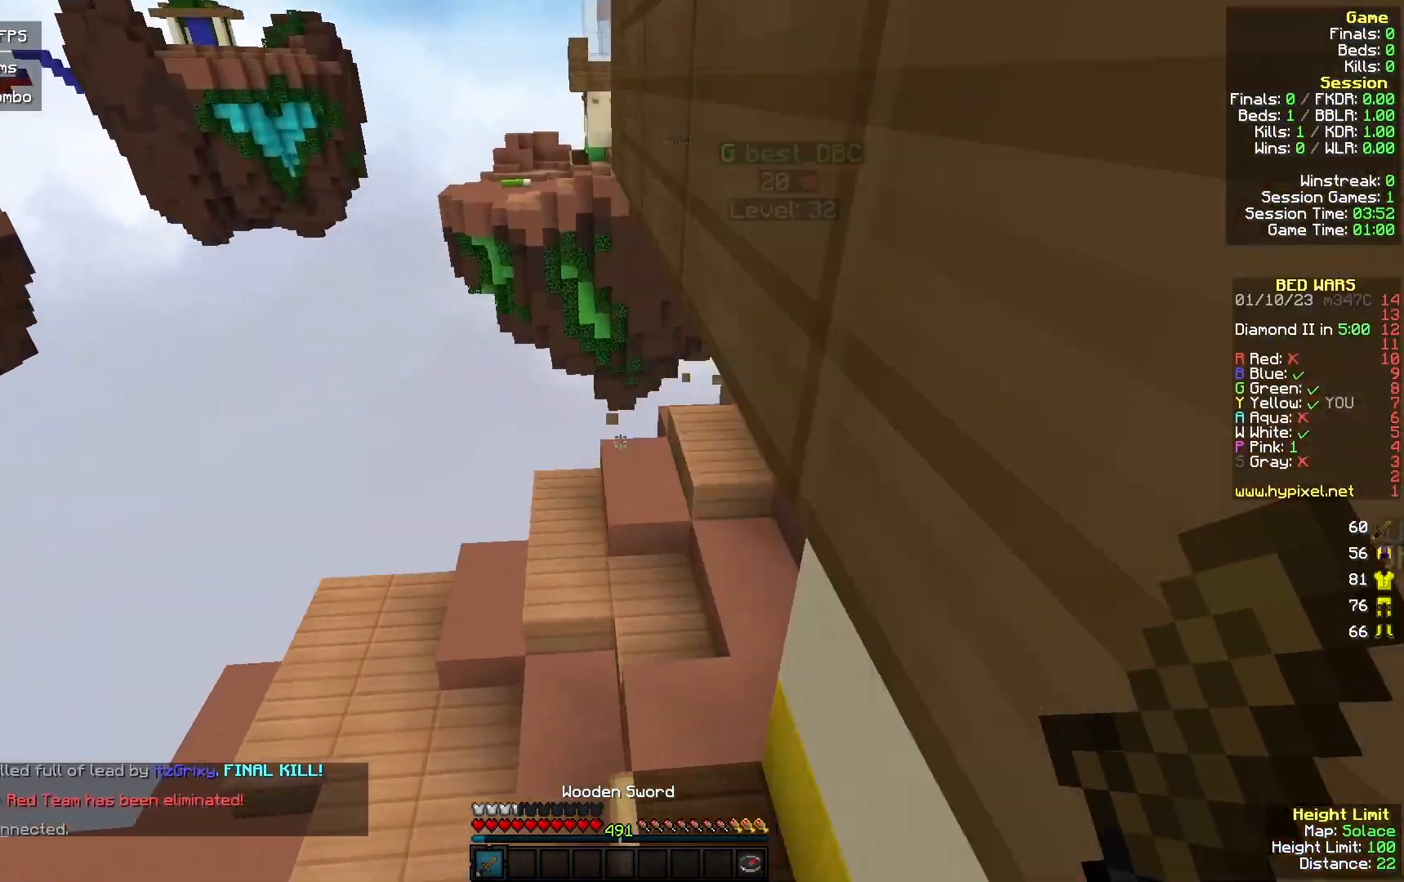
{"keys": ["a"], "mouse": [], "events": [[200, "a", "down"], [300, "w", "up"], [400, "s", "down"], [500, "s", "up"]]}
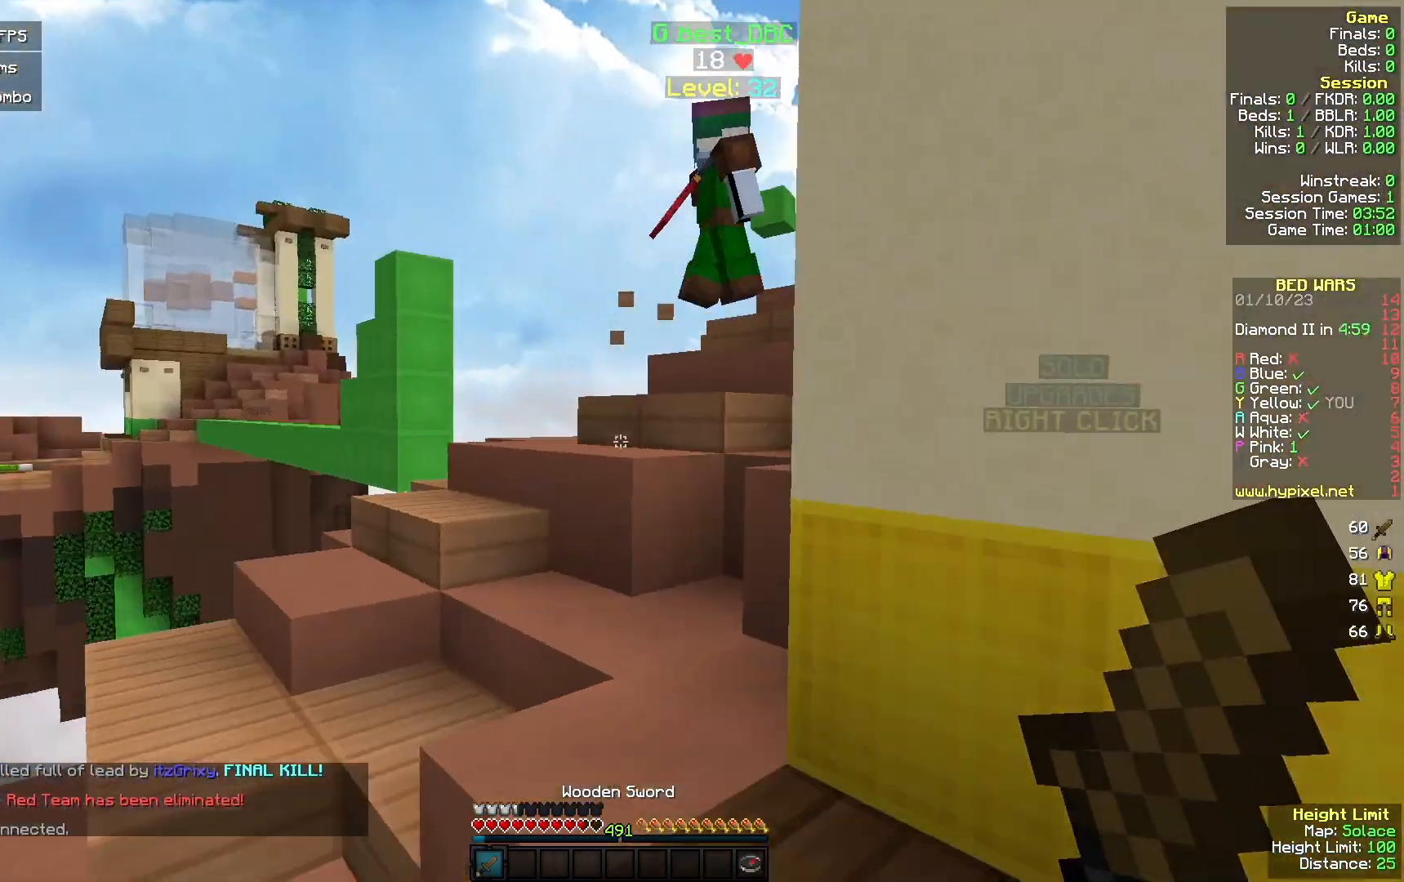
{"keys": ["a", "w"], "mouse": [], "events": [[67, "w", "down"]]}
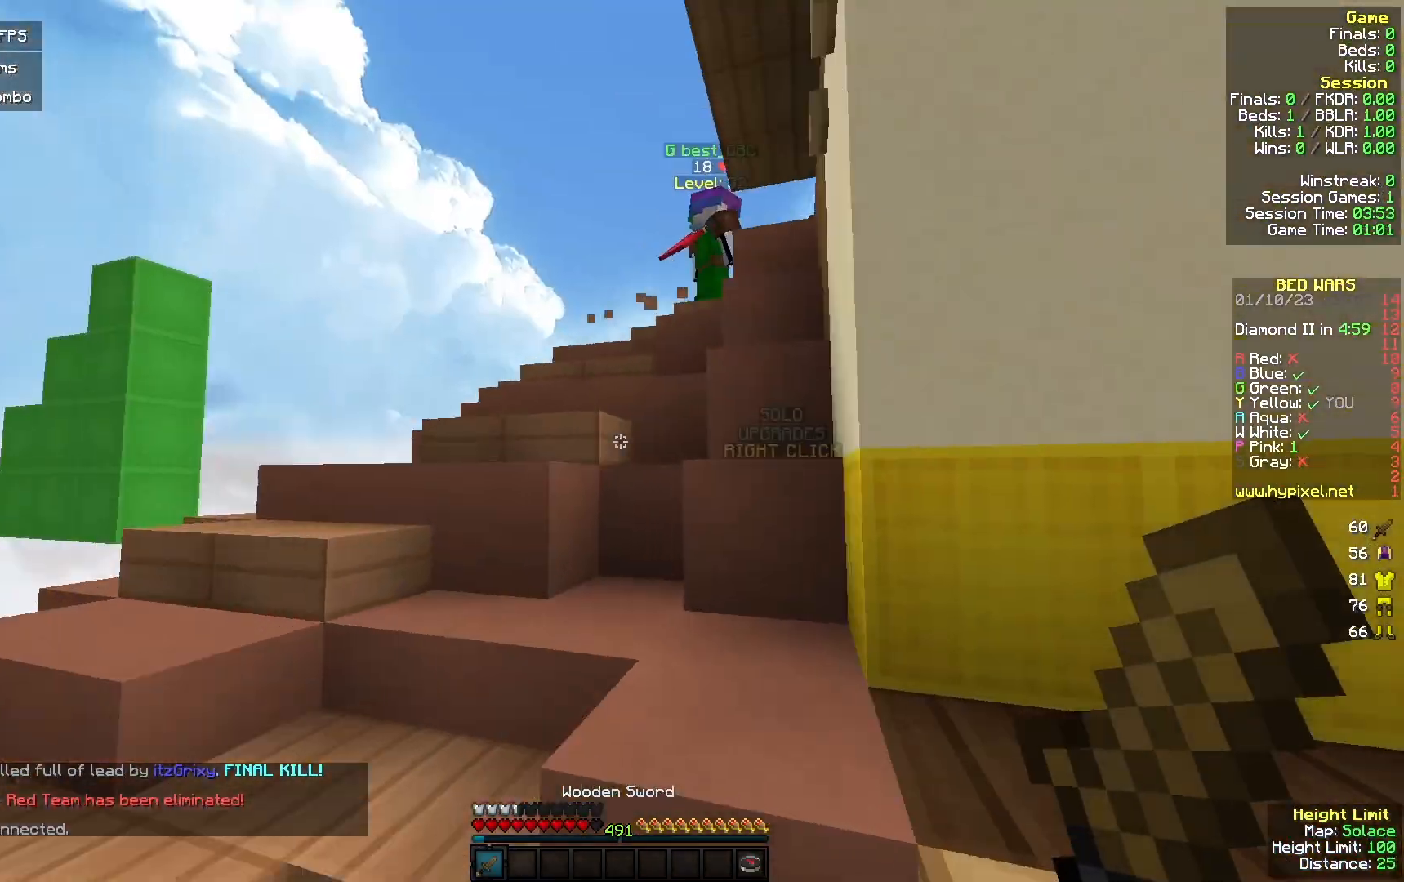
{"keys": ["a", "w"], "mouse": [], "events": [[167, "a", "up"], [400, "a", "down"]]}
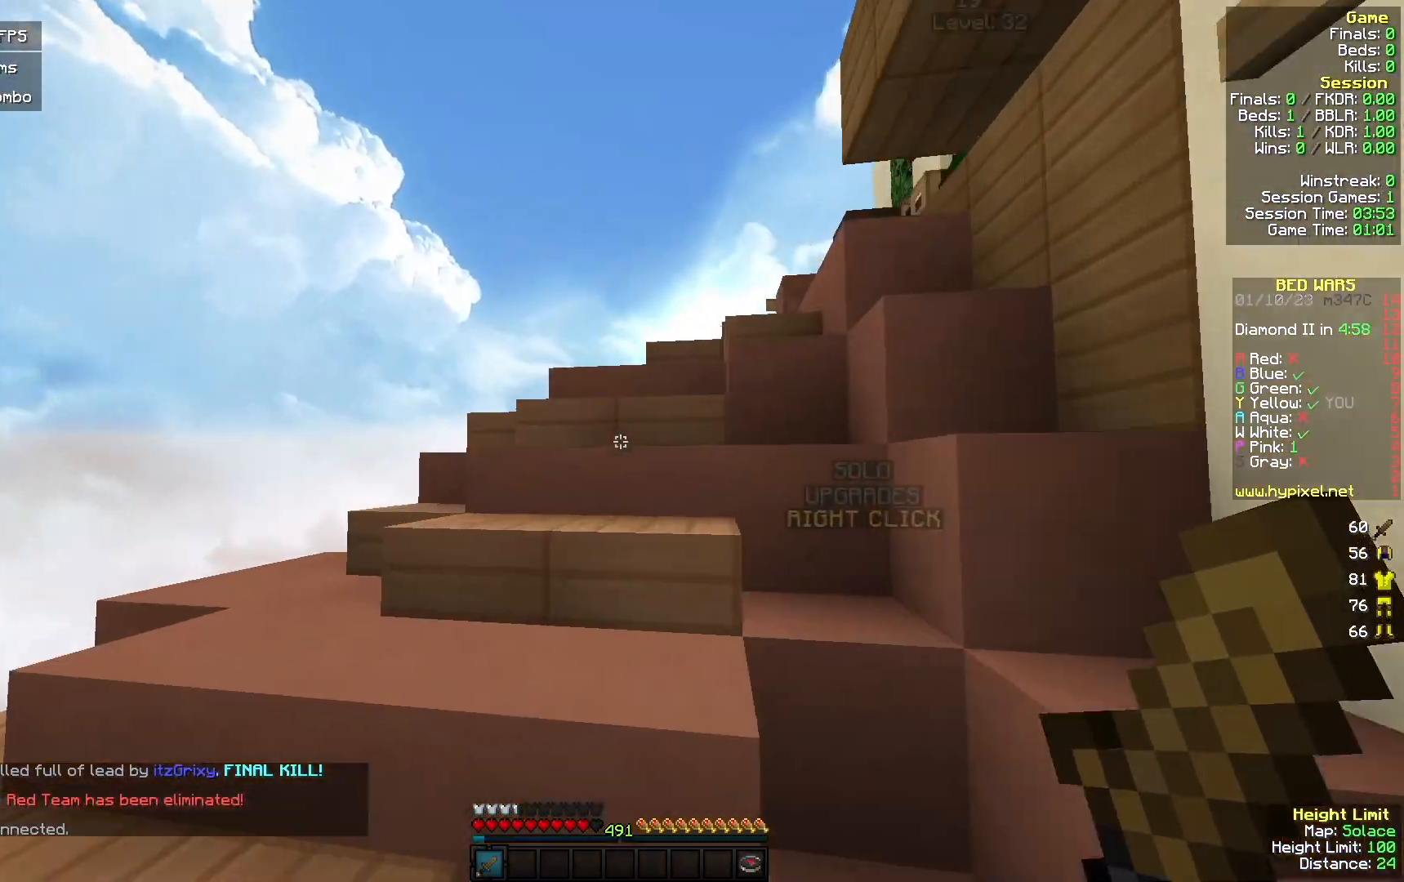
{"keys": ["a", "w"], "mouse": [], "events": []}
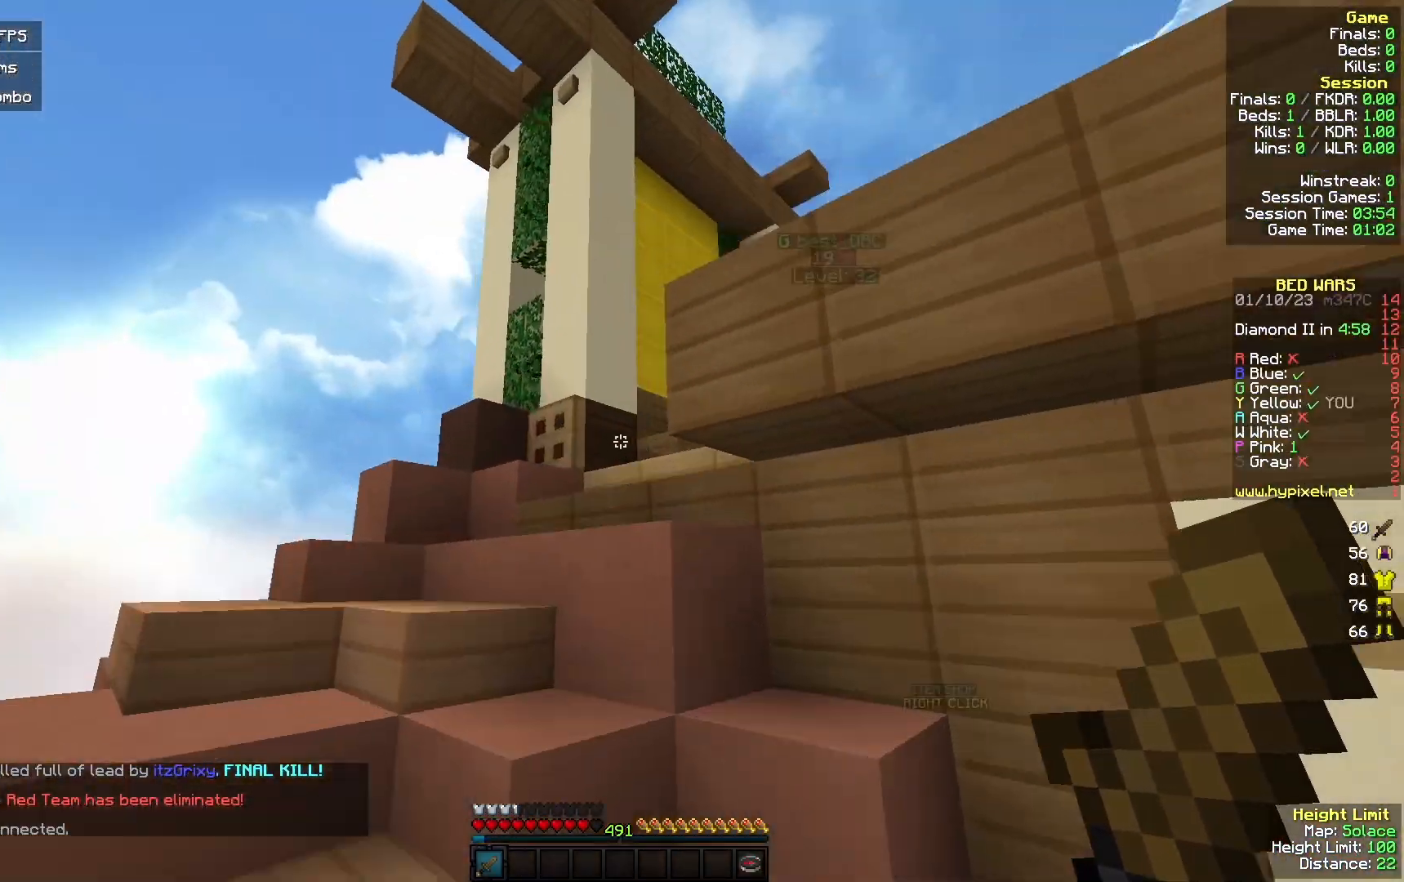
{"keys": ["a", "w"], "mouse": [], "events": []}
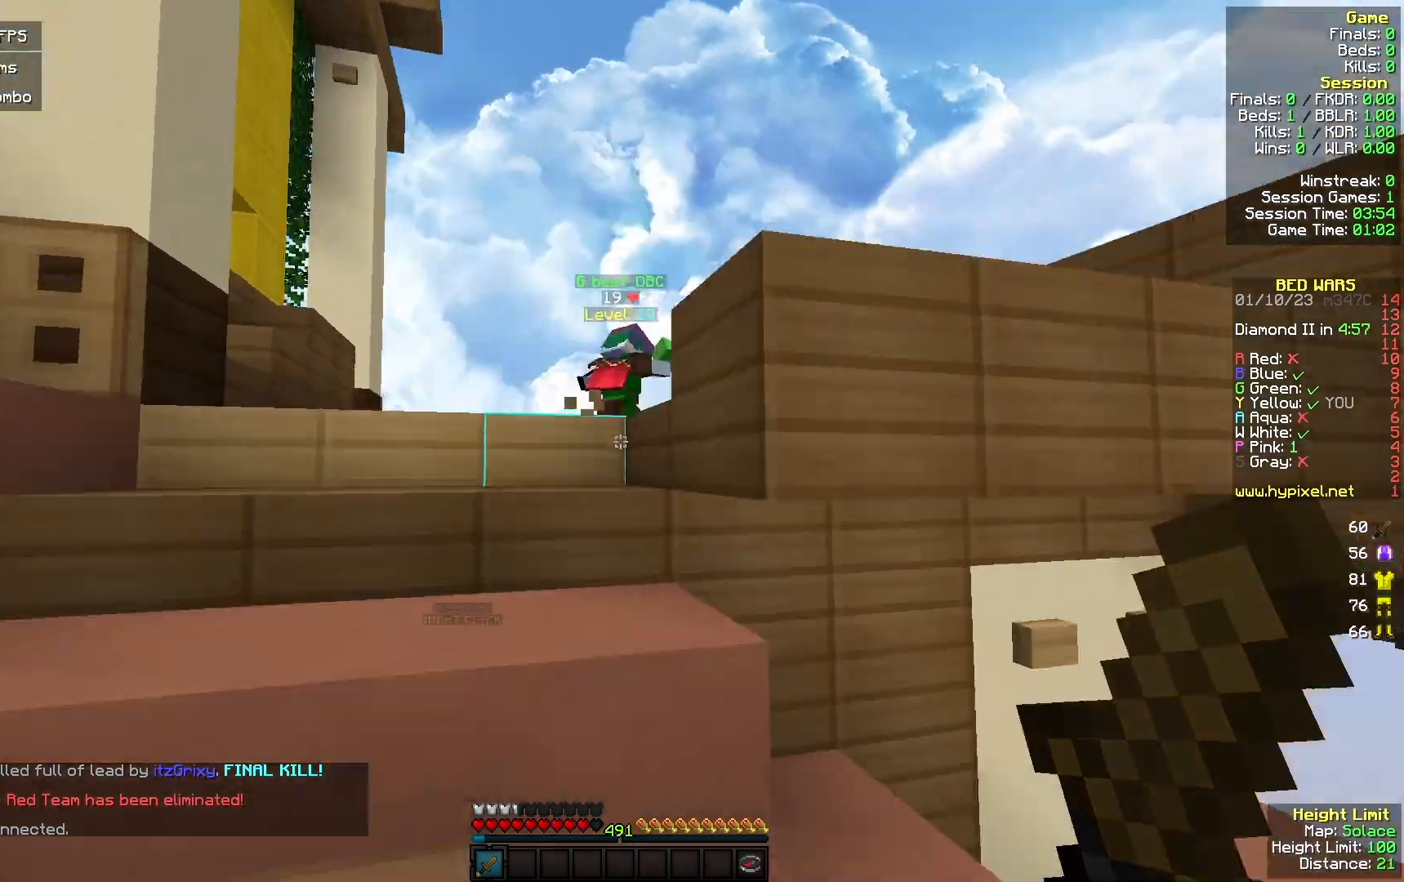
{"keys": ["w"], "mouse": [], "events": [[67, "a", "up"]]}
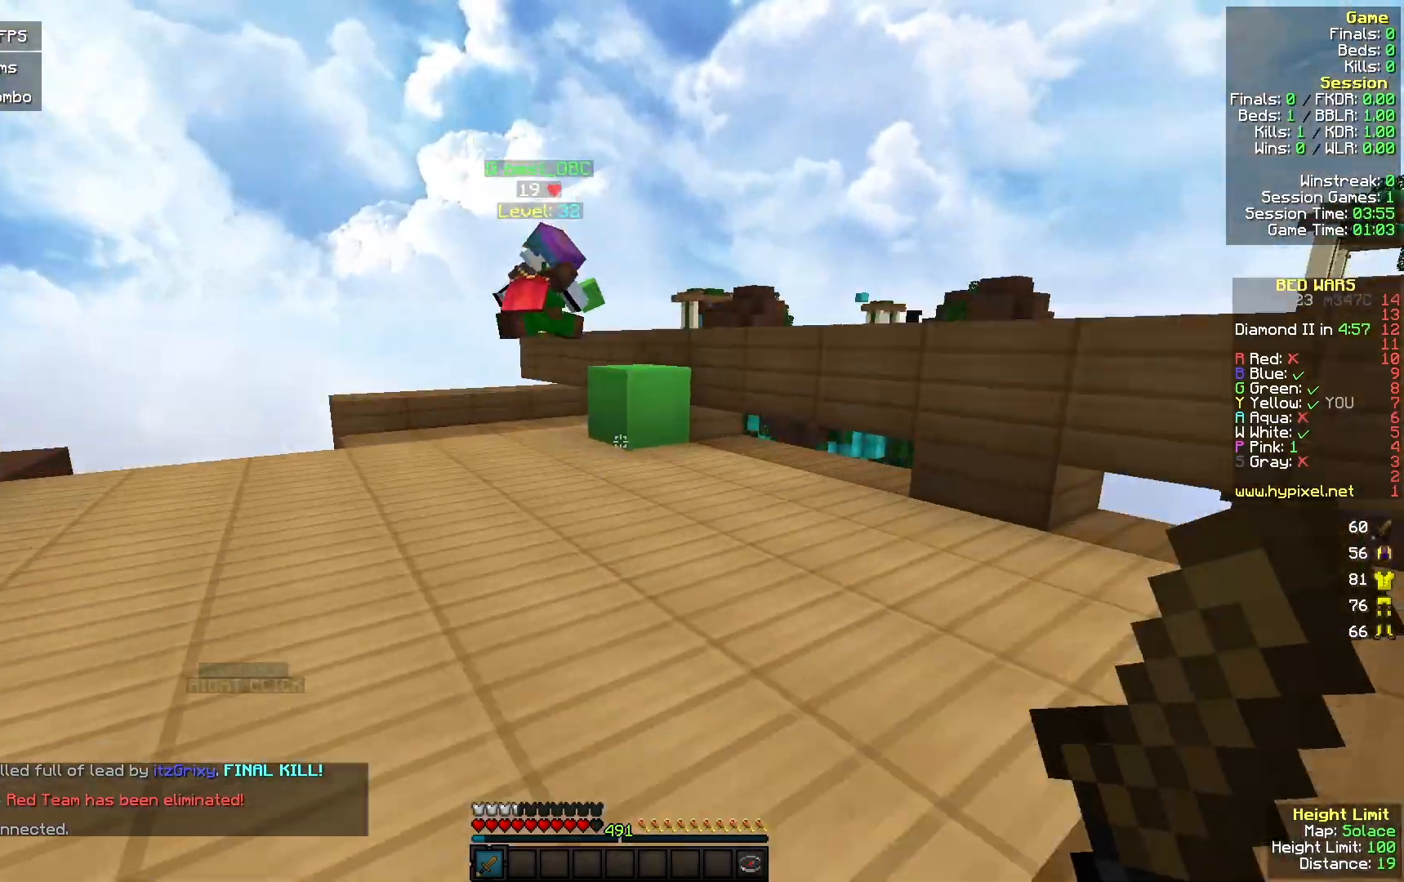
{"keys": ["w"], "mouse": [], "events": [[100, "d", "down"], [300, "d", "up"]]}
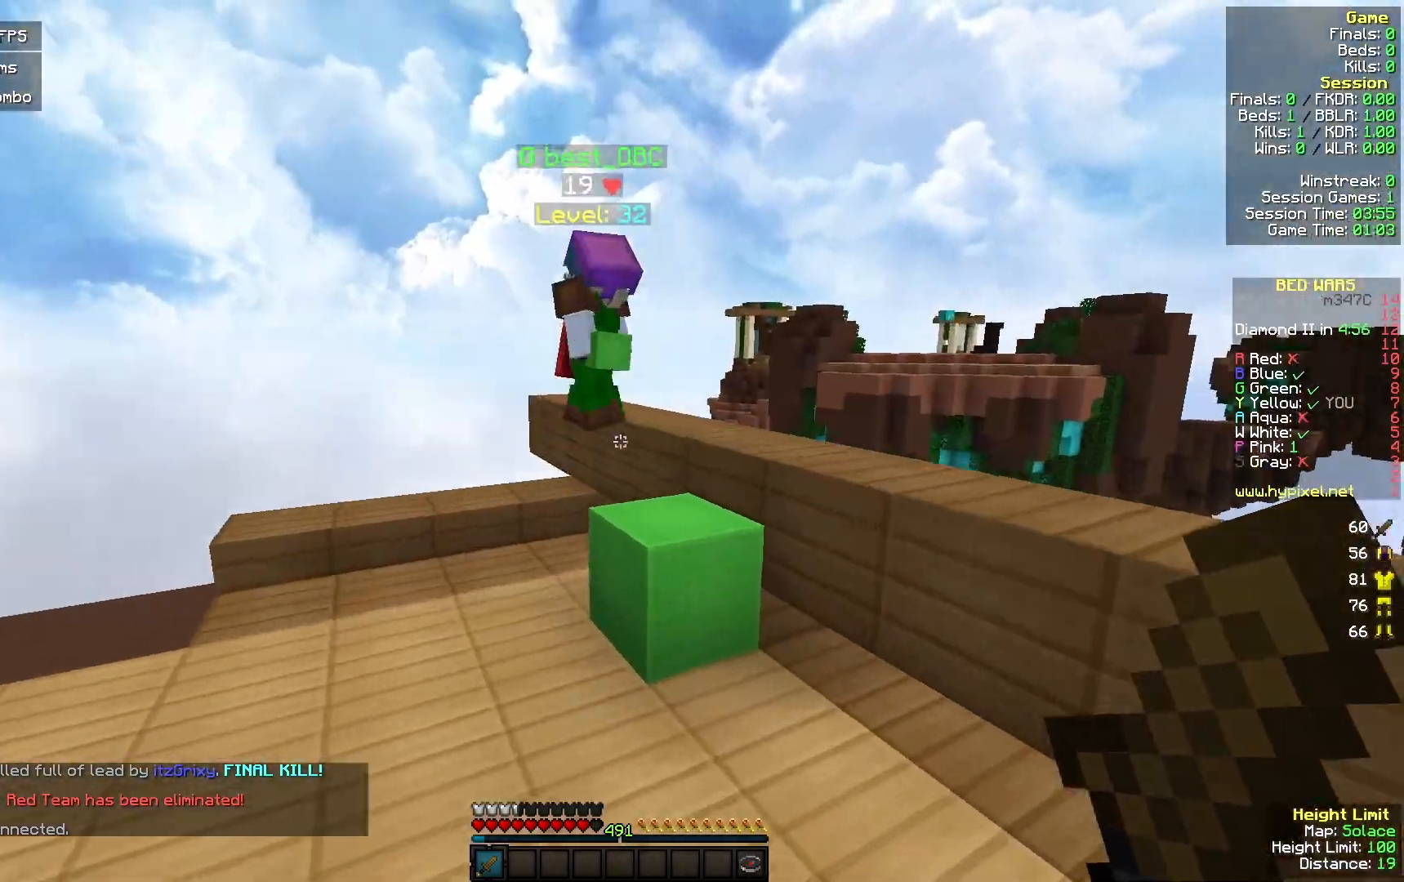
{"keys": ["d", "w"], "mouse": ["left"], "events": [[300, "mouse_left", "down"], [333, "d", "down"]]}
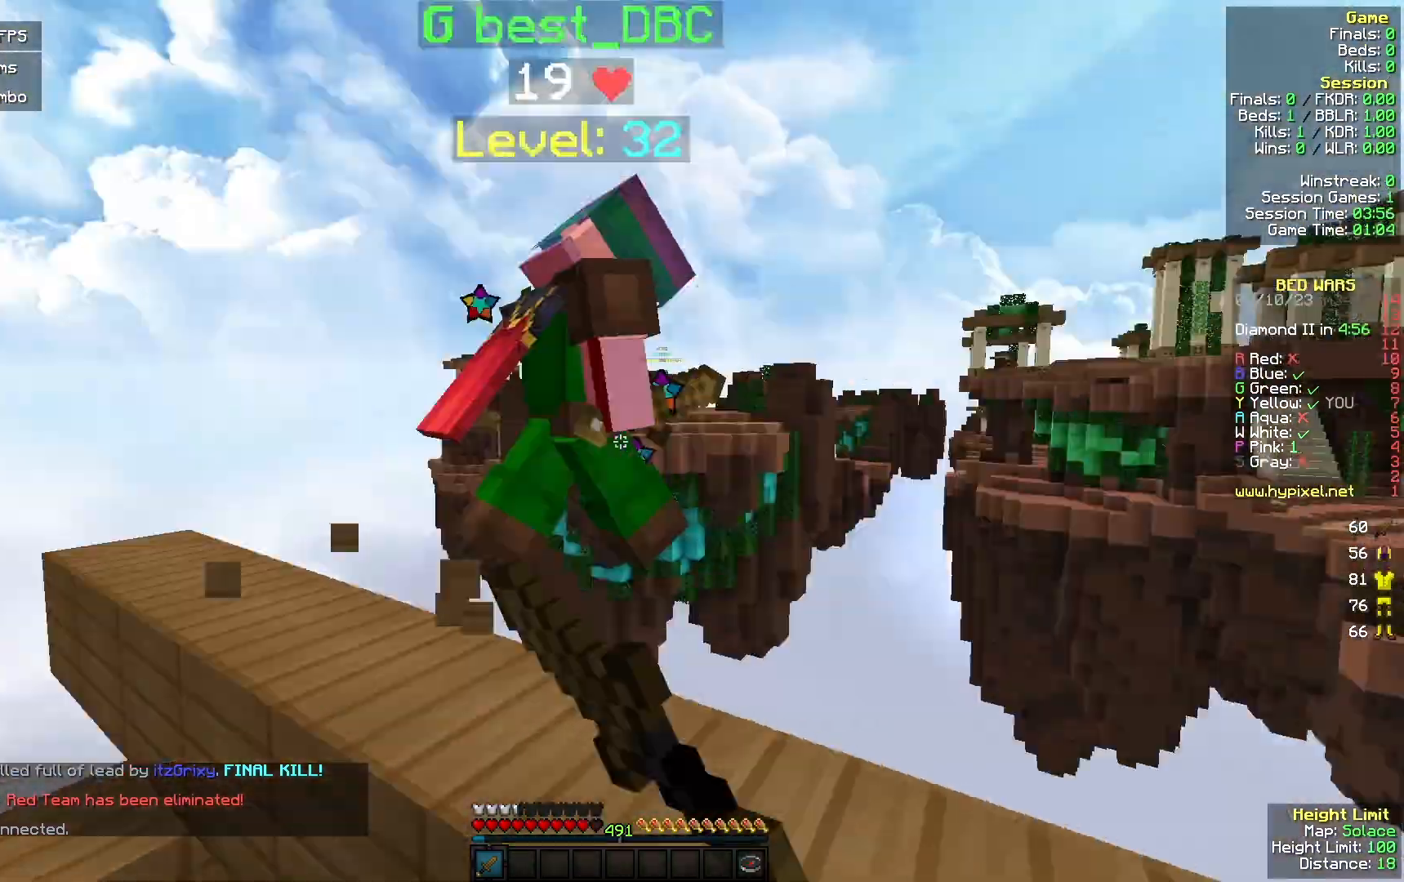
{"keys": ["w"], "mouse": ["left"], "events": [[300, "d", "up"]]}
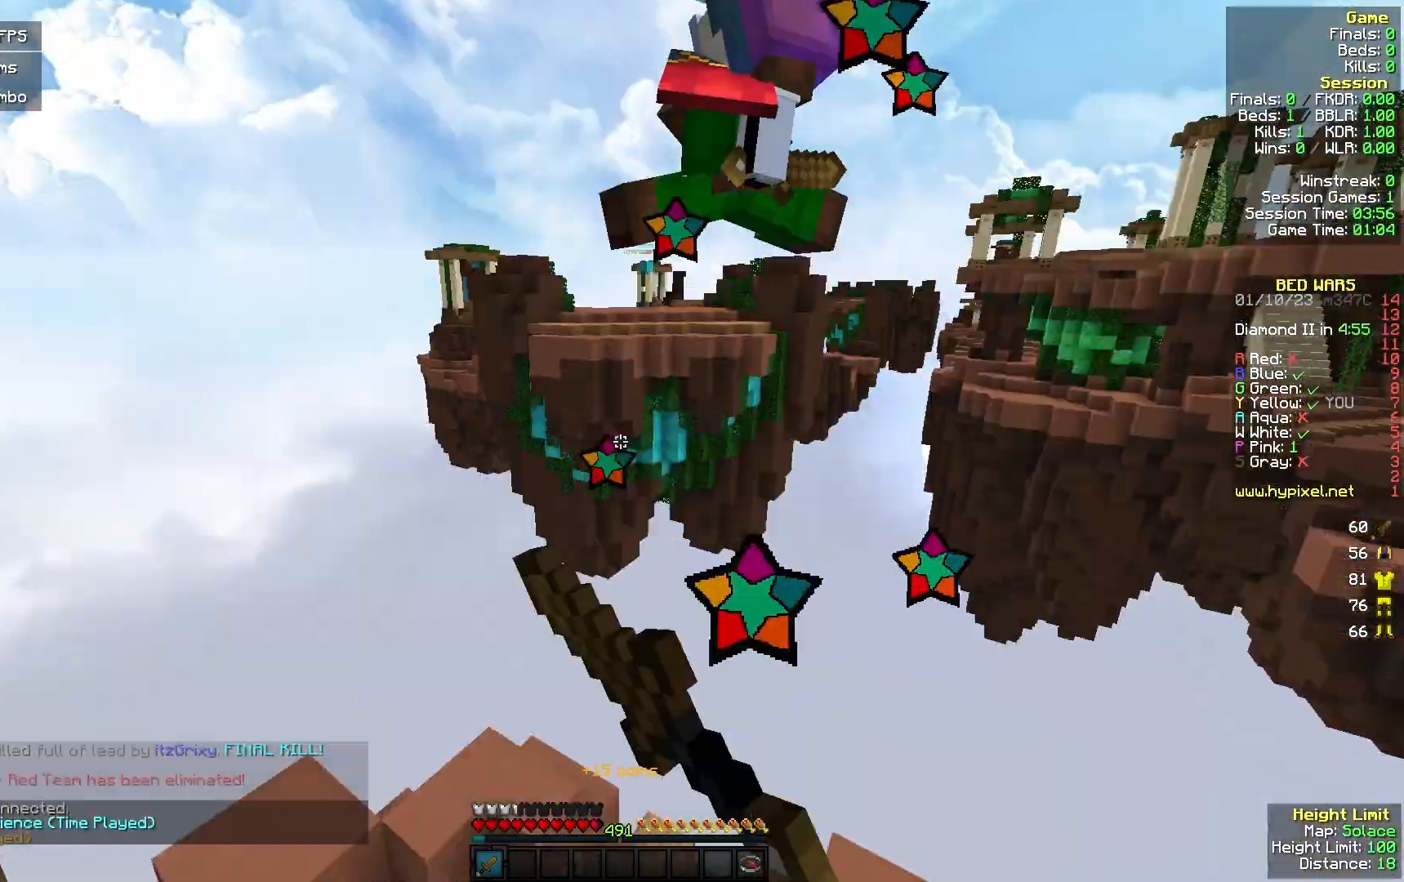
{"keys": ["w"], "mouse": [], "events": [[167, "mouse_left", "up"], [233, "d", "down"], [500, "d", "up"]]}
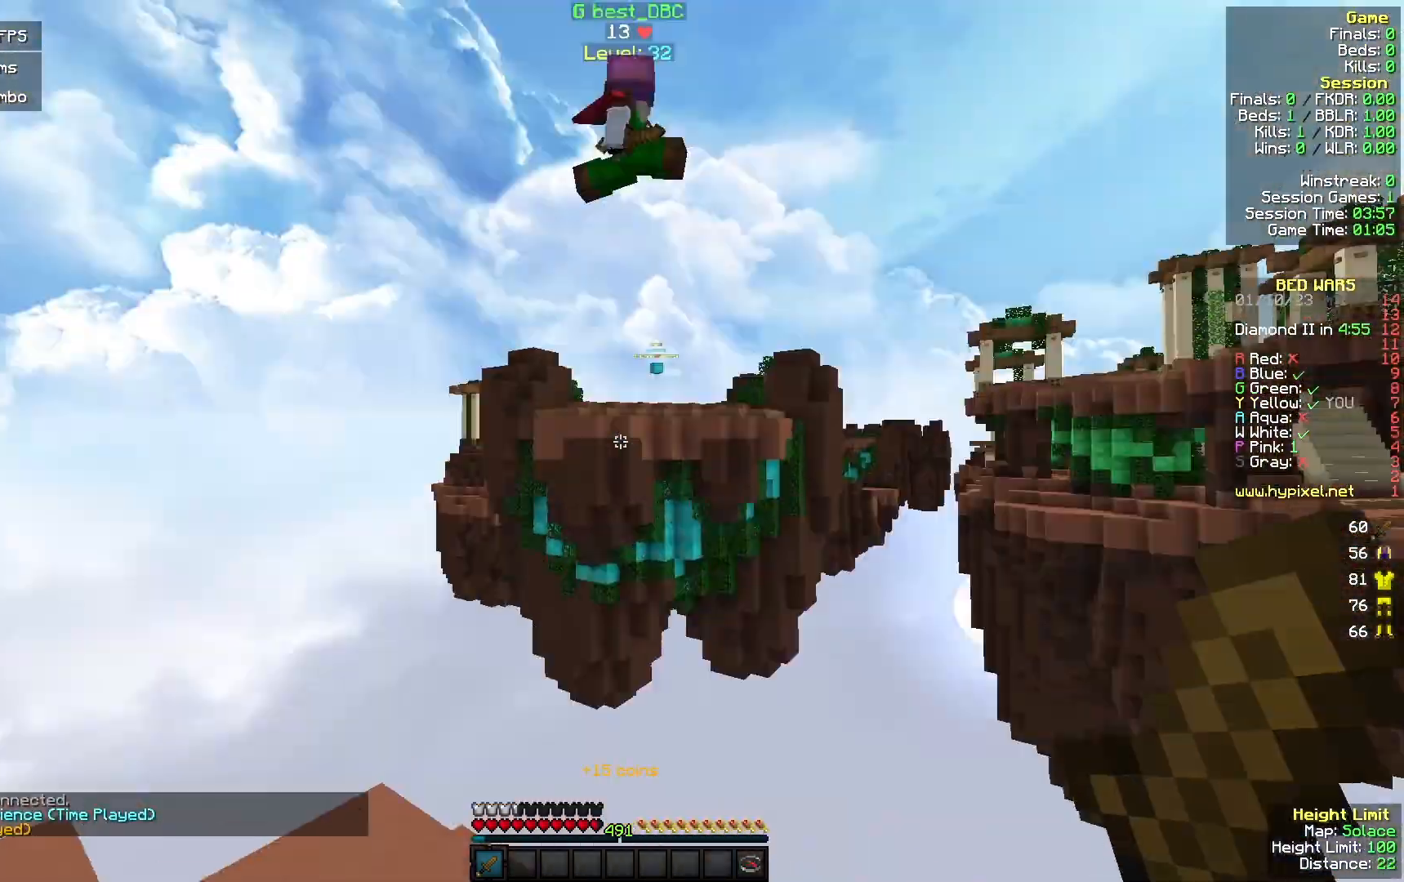
{"keys": ["d", "w"], "mouse": [], "events": [[367, "d", "down"]]}
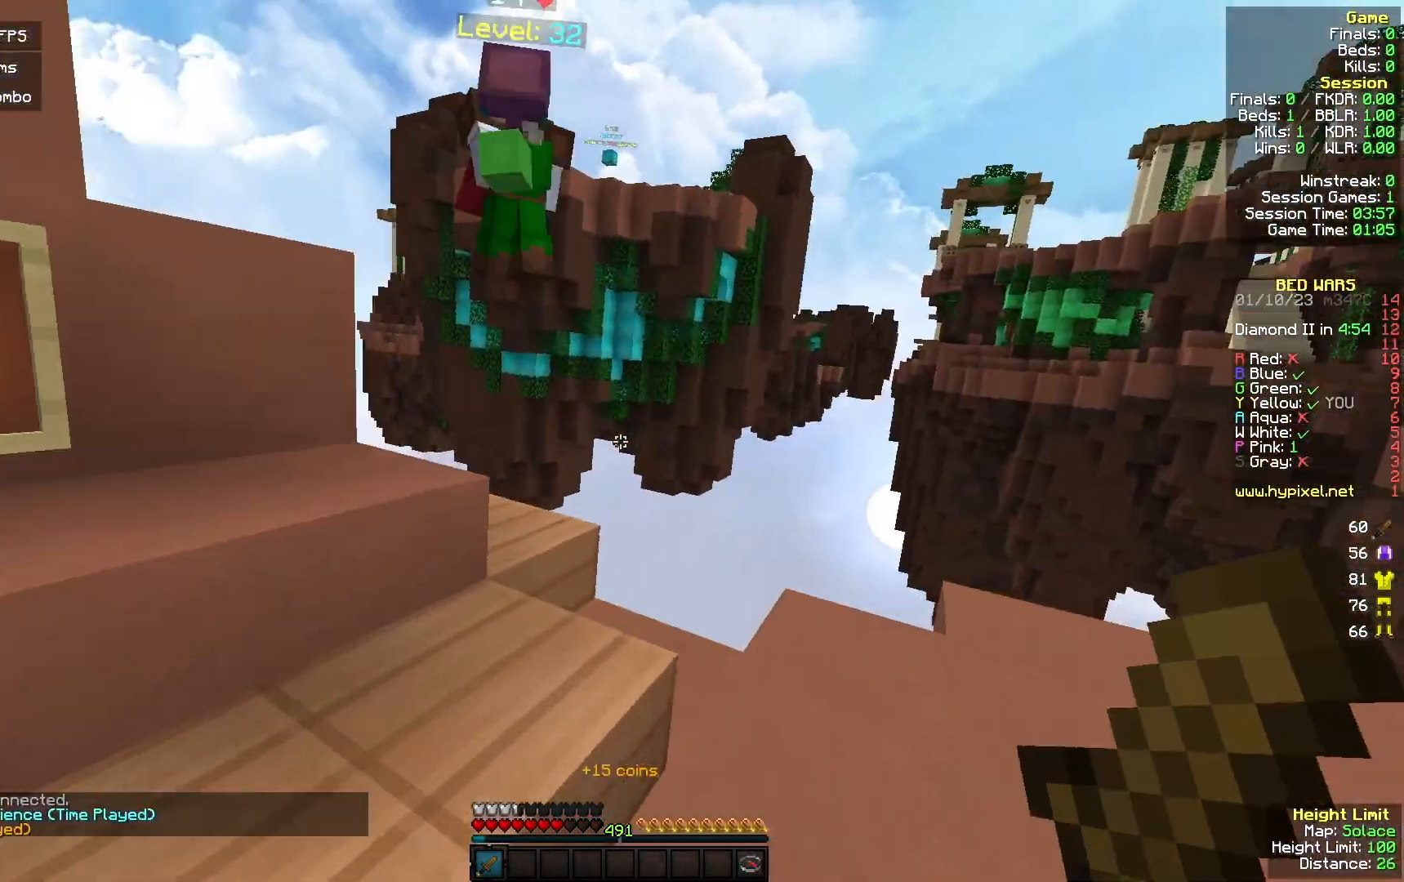
{"keys": ["a", "w"], "mouse": [], "events": [[33, "d", "up"], [100, "w", "up"], [400, "w", "down"], [433, "a", "down"]]}